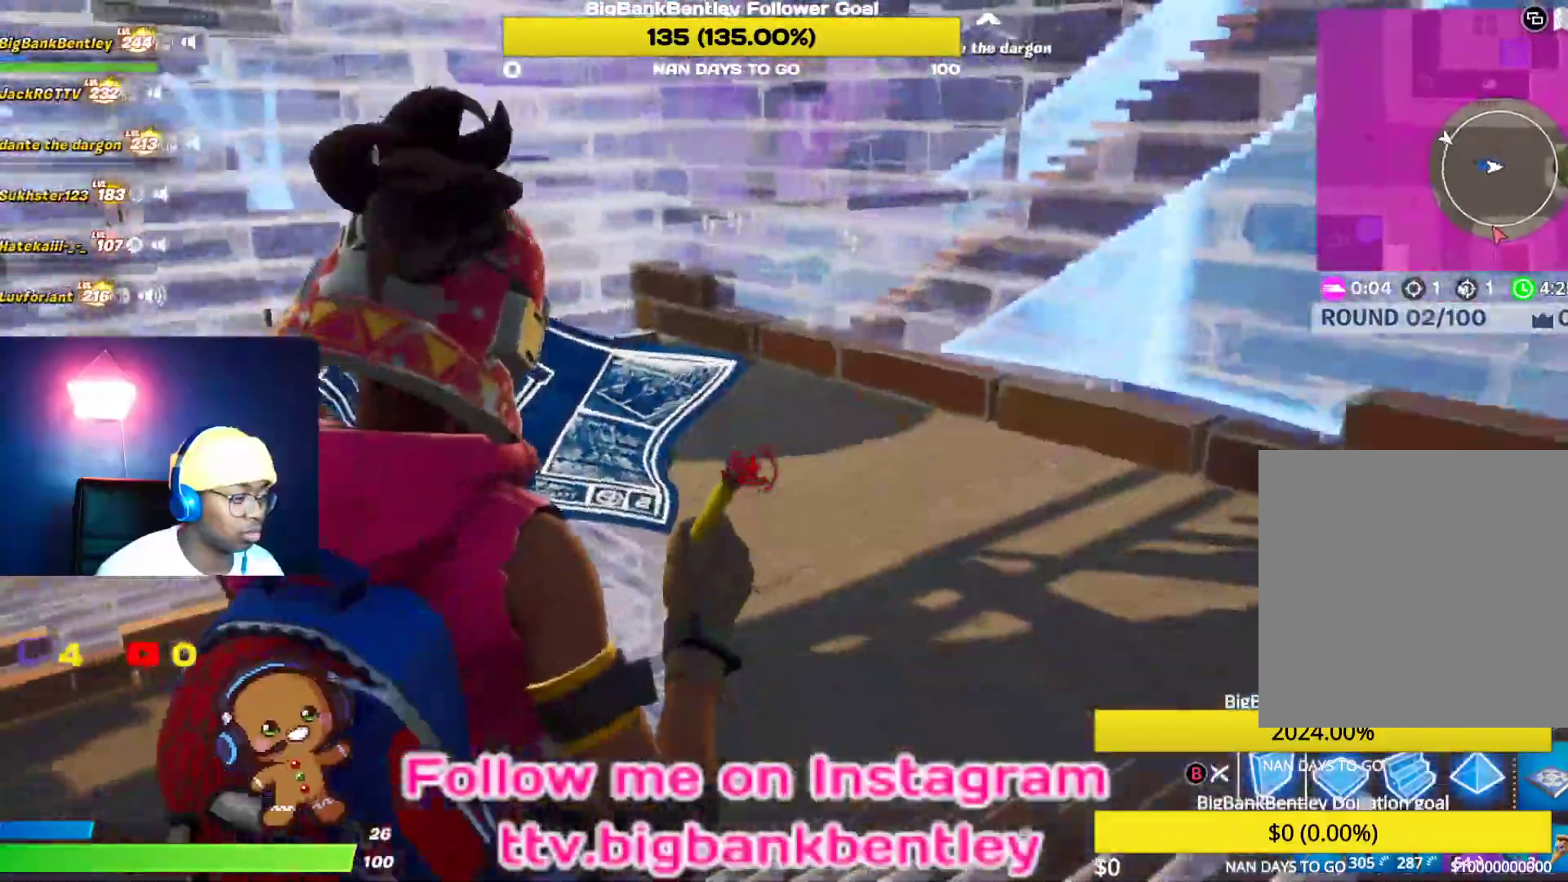
Gameplay with a controller (Xbox layout); each line is a JSON object with the inputs held at the frame after it. "events" lists button and stick changes between this image and that frame as [ms after this image, input, new state], when the widget could be followed in between.
{"buttons": ["L2"], "left_stick": "up-left", "right_stick": "up-right", "events": [[83, "A", "up"], [117, "R1", "down"], [217, "left_stick", "up-left"], [267, "right_stick", "up-right"], [283, "R1", "up"], [417, "L2", "down"]]}
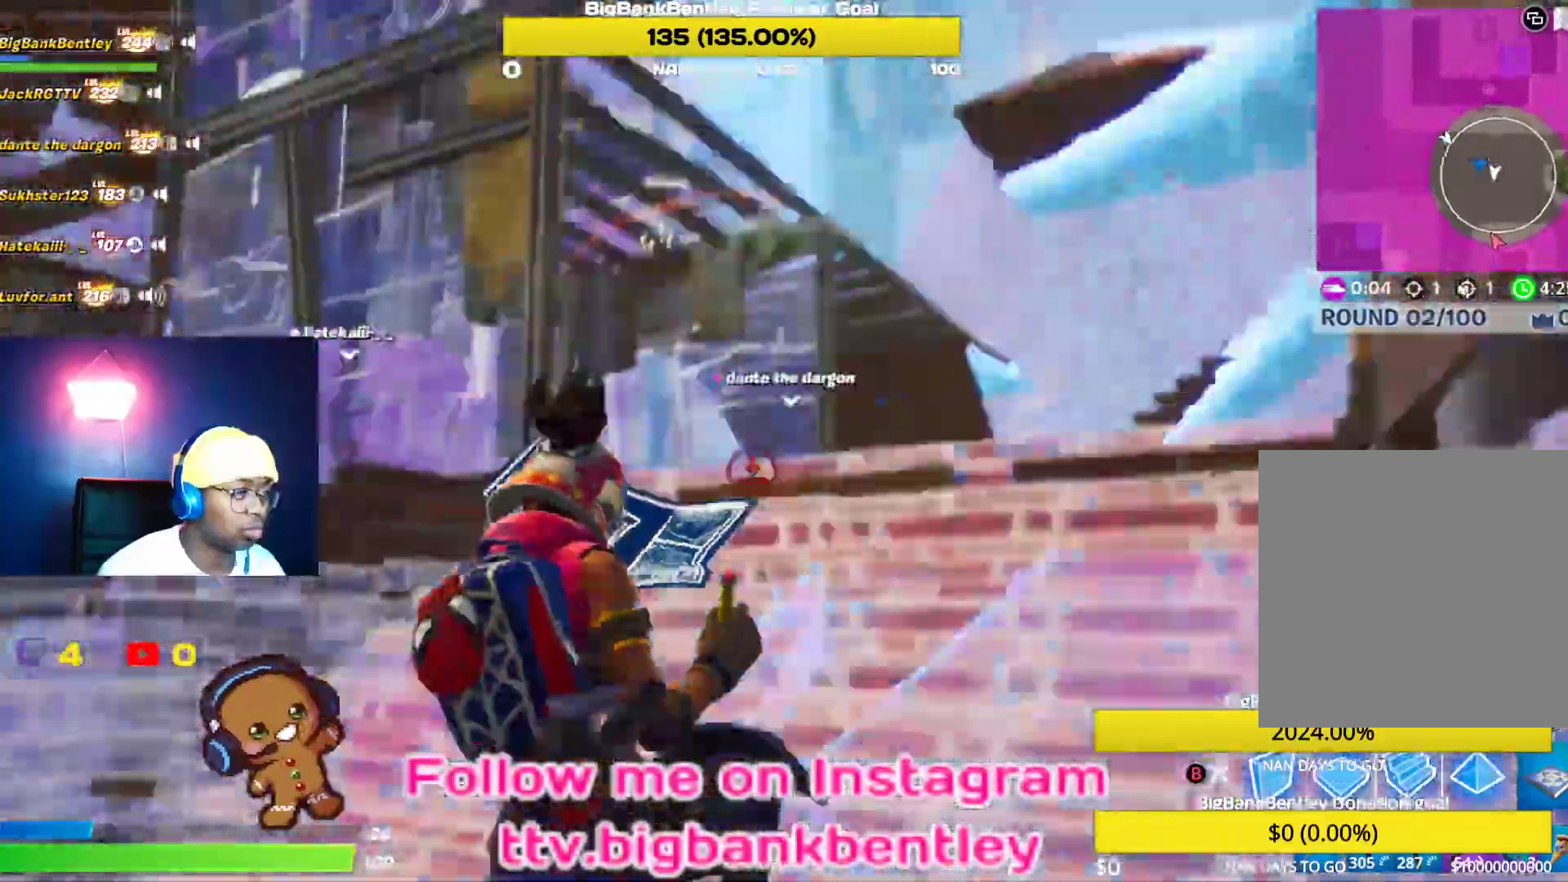
{"buttons": ["R1"], "left_stick": "up-left", "right_stick": "up", "events": [[117, "right_stick", "up-left"], [217, "right_stick", "down-left"], [250, "left_stick", "up"], [267, "right_stick", "right"], [433, "right_stick", "up"], [467, "R1", "down"], [483, "left_stick", "up-left"], [500, "L2", "up"]]}
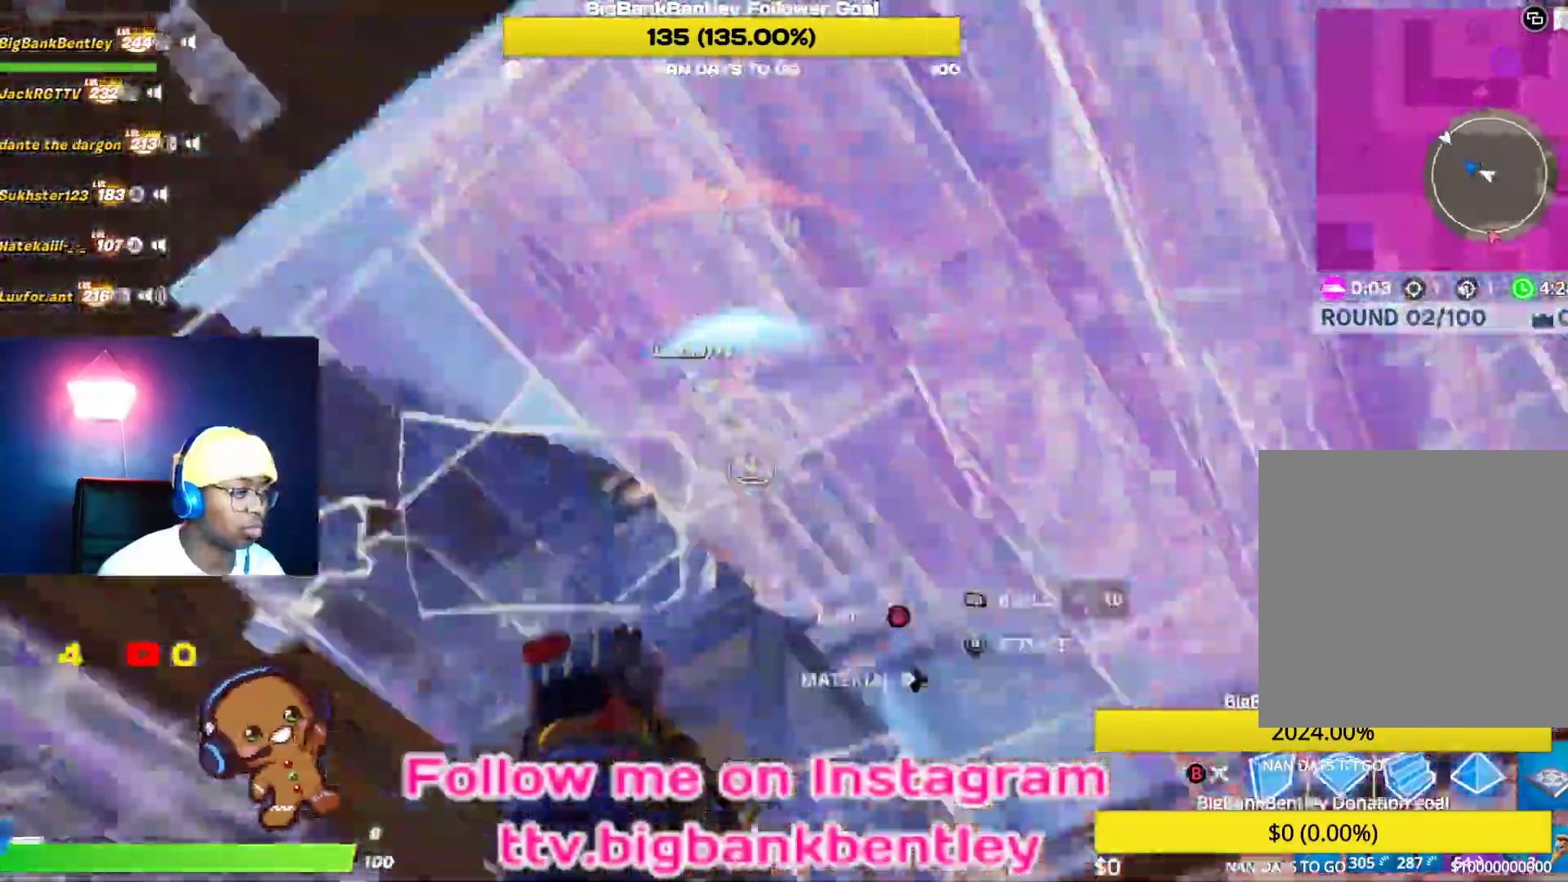
{"buttons": ["L1", "R1"], "left_stick": "down", "right_stick": "center", "events": [[83, "L3", "down"], [83, "left_stick", "left"], [133, "L1", "down"], [133, "R1", "up"], [217, "L3", "up"], [217, "R1", "down"], [233, "right_stick", "down-right"], [283, "left_stick", "down-left"], [333, "L1", "up"], [333, "R1", "up"], [417, "R1", "down"], [433, "left_stick", "down"], [433, "right_stick", "center"], [467, "L1", "down"]]}
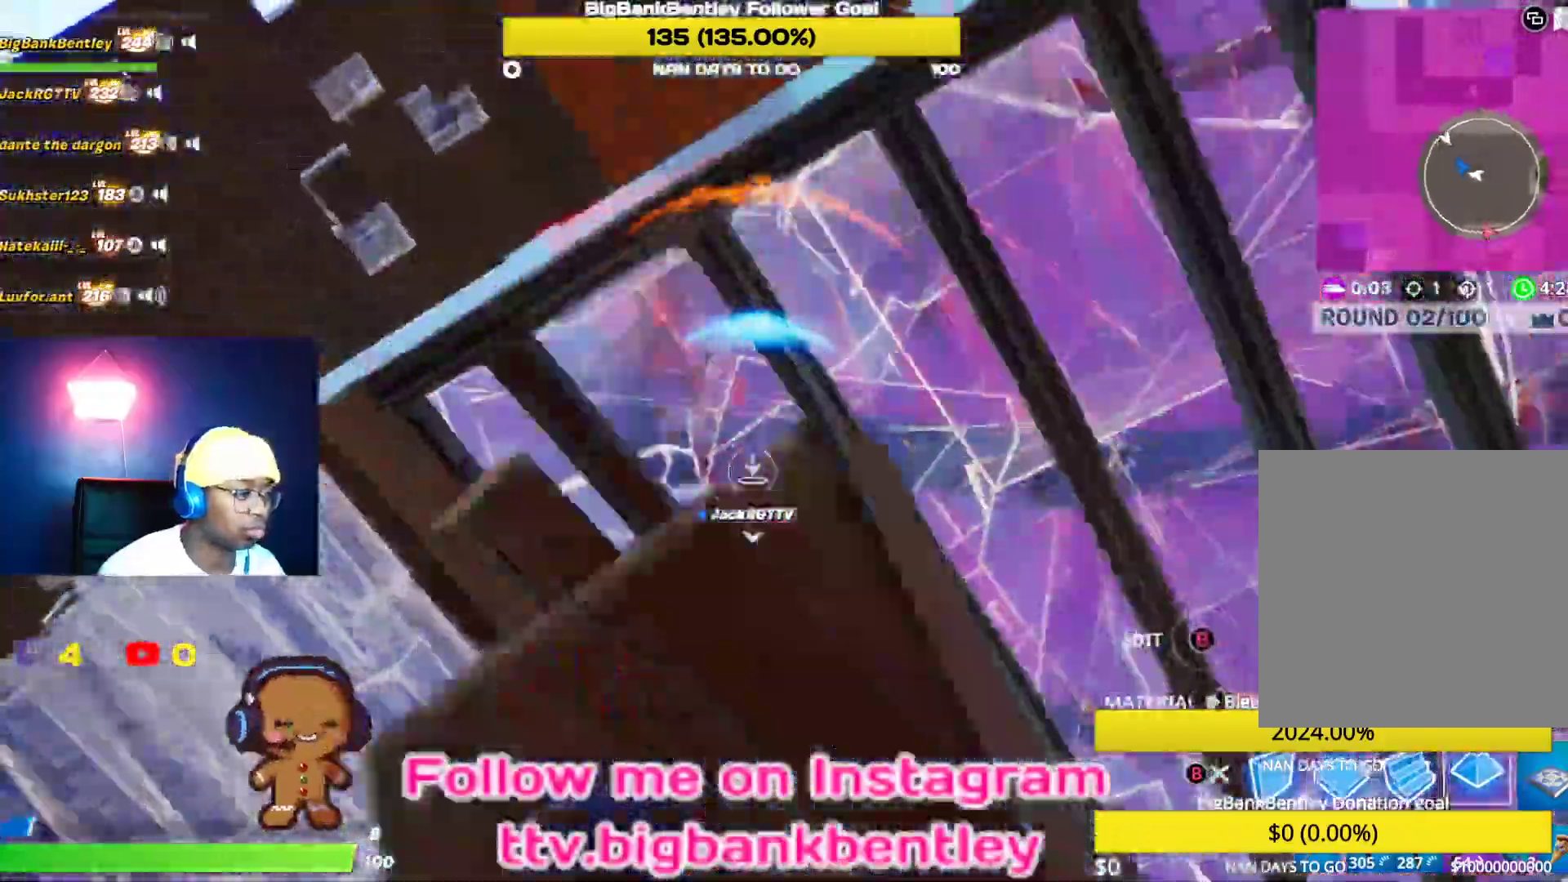
{"buttons": ["L1"], "left_stick": "down-left", "right_stick": "left", "events": [[50, "R1", "up"], [50, "right_stick", "down"], [100, "right_stick", "down-right"], [133, "L1", "up"], [133, "R1", "down"], [183, "left_stick", "down-left"], [217, "right_stick", "center"], [283, "L1", "down"], [283, "R1", "up"], [283, "right_stick", "left"], [333, "R1", "down"], [500, "R1", "up"]]}
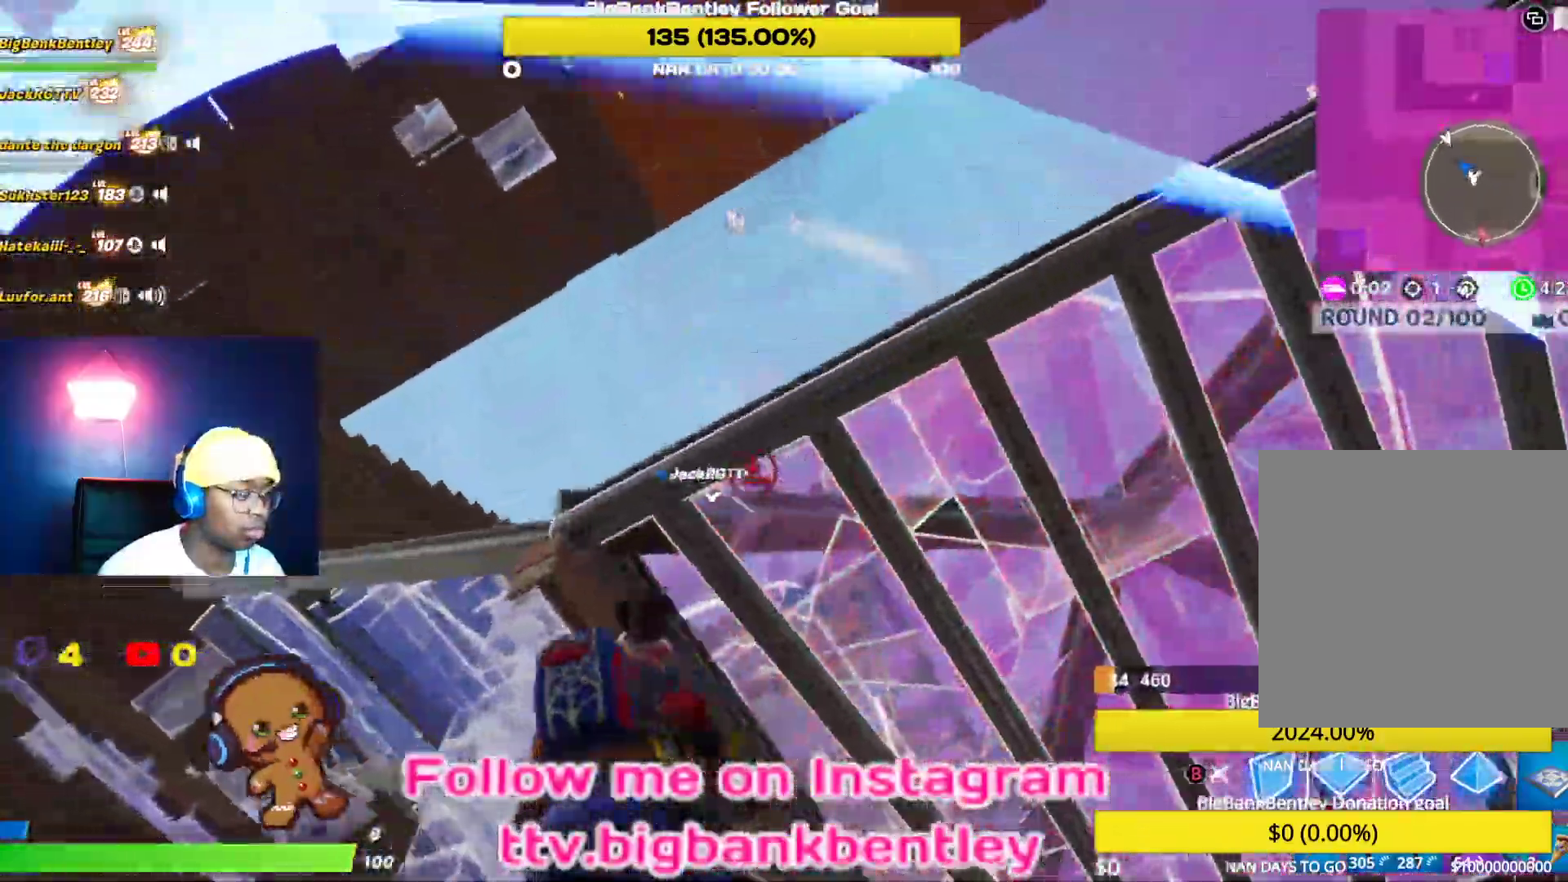
{"buttons": ["L1", "R1"], "left_stick": "up", "right_stick": "down", "events": [[33, "R1", "down"], [67, "L1", "up"], [150, "right_stick", "up-left"], [233, "L1", "down"], [250, "left_stick", "up-left"], [267, "L2", "down"], [283, "R1", "up"], [333, "left_stick", "up"], [333, "right_stick", "down"], [367, "L2", "up"], [383, "R1", "down"]]}
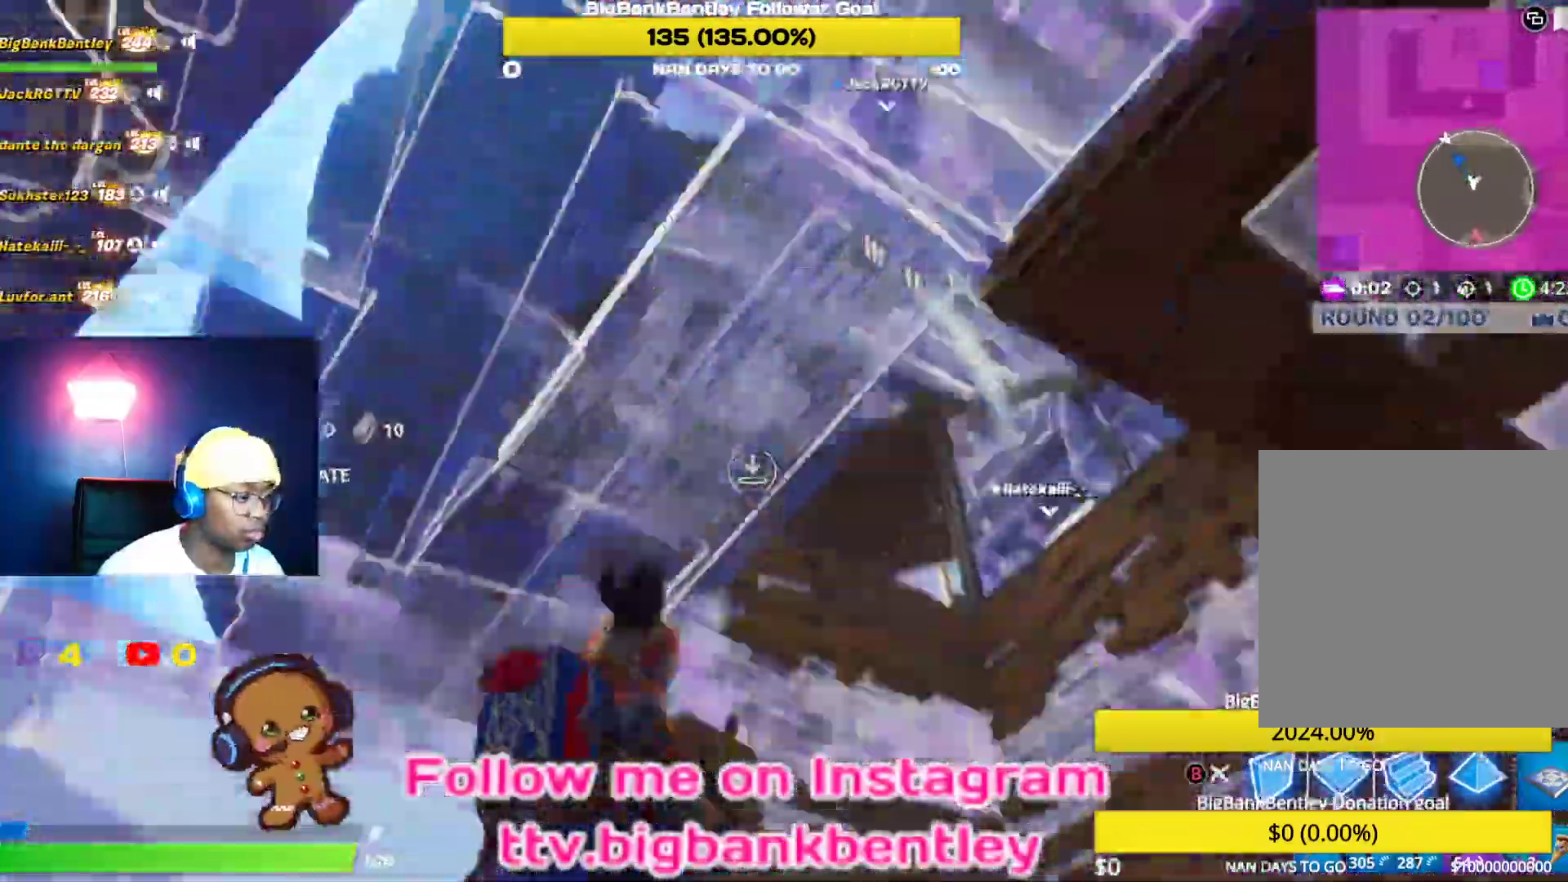
{"buttons": ["L2"], "left_stick": "up", "right_stick": "right", "events": [[33, "L1", "up"], [83, "R1", "up"], [200, "left_stick", "up-left"], [233, "right_stick", "right"], [433, "left_stick", "up"], [450, "L2", "down"]]}
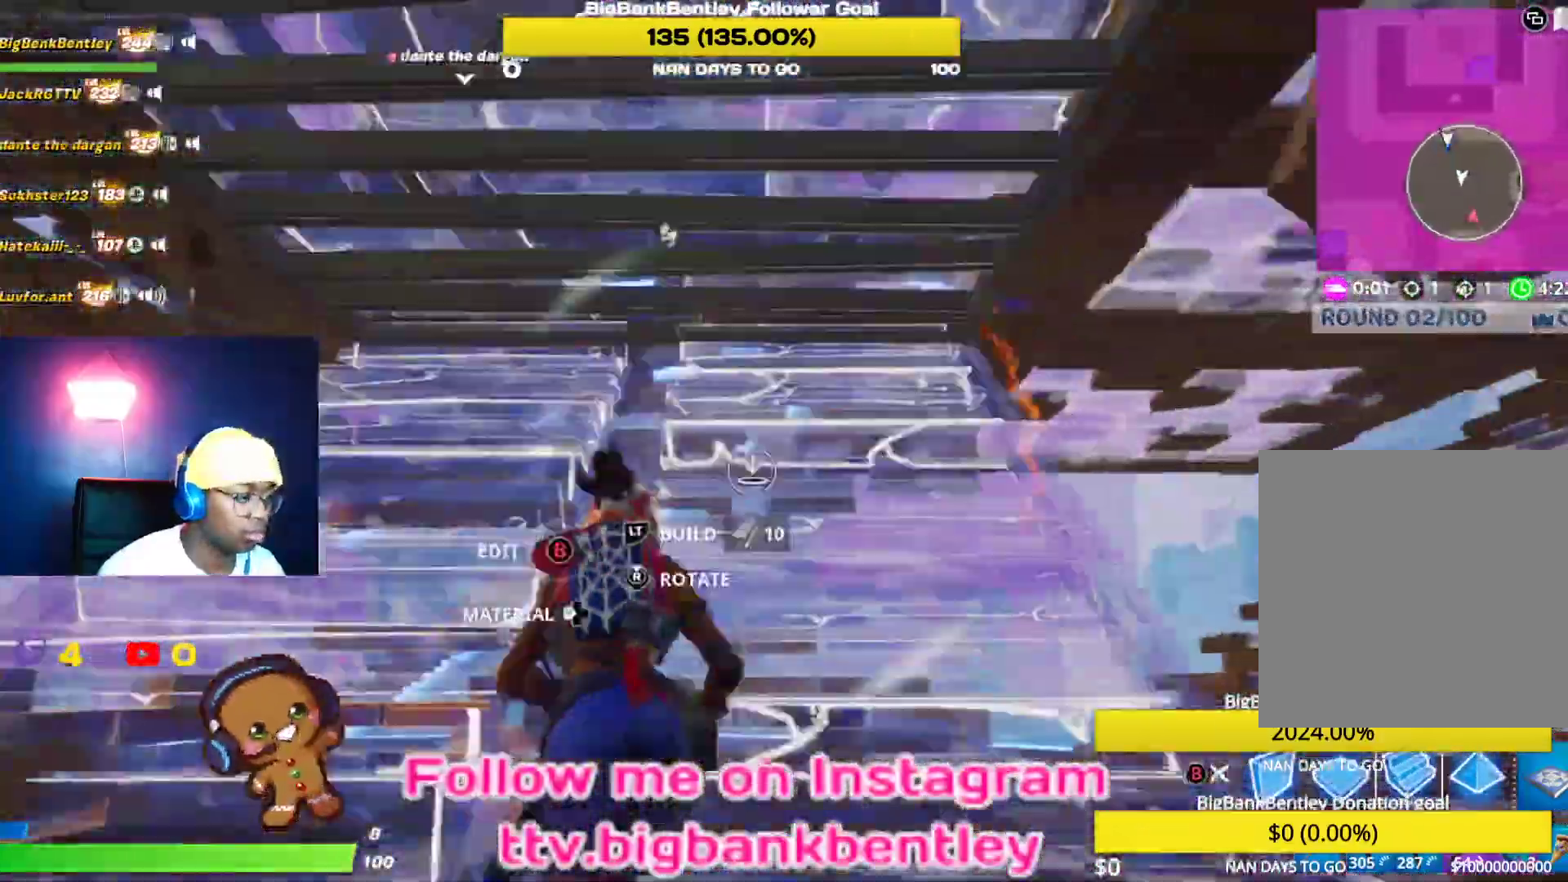
{"buttons": ["B"], "left_stick": "up-right", "right_stick": "center", "events": [[50, "right_stick", "down-right"], [133, "left_stick", "up-right"], [167, "right_stick", "right"], [317, "right_stick", "center"], [417, "L2", "up"], [500, "B", "down"]]}
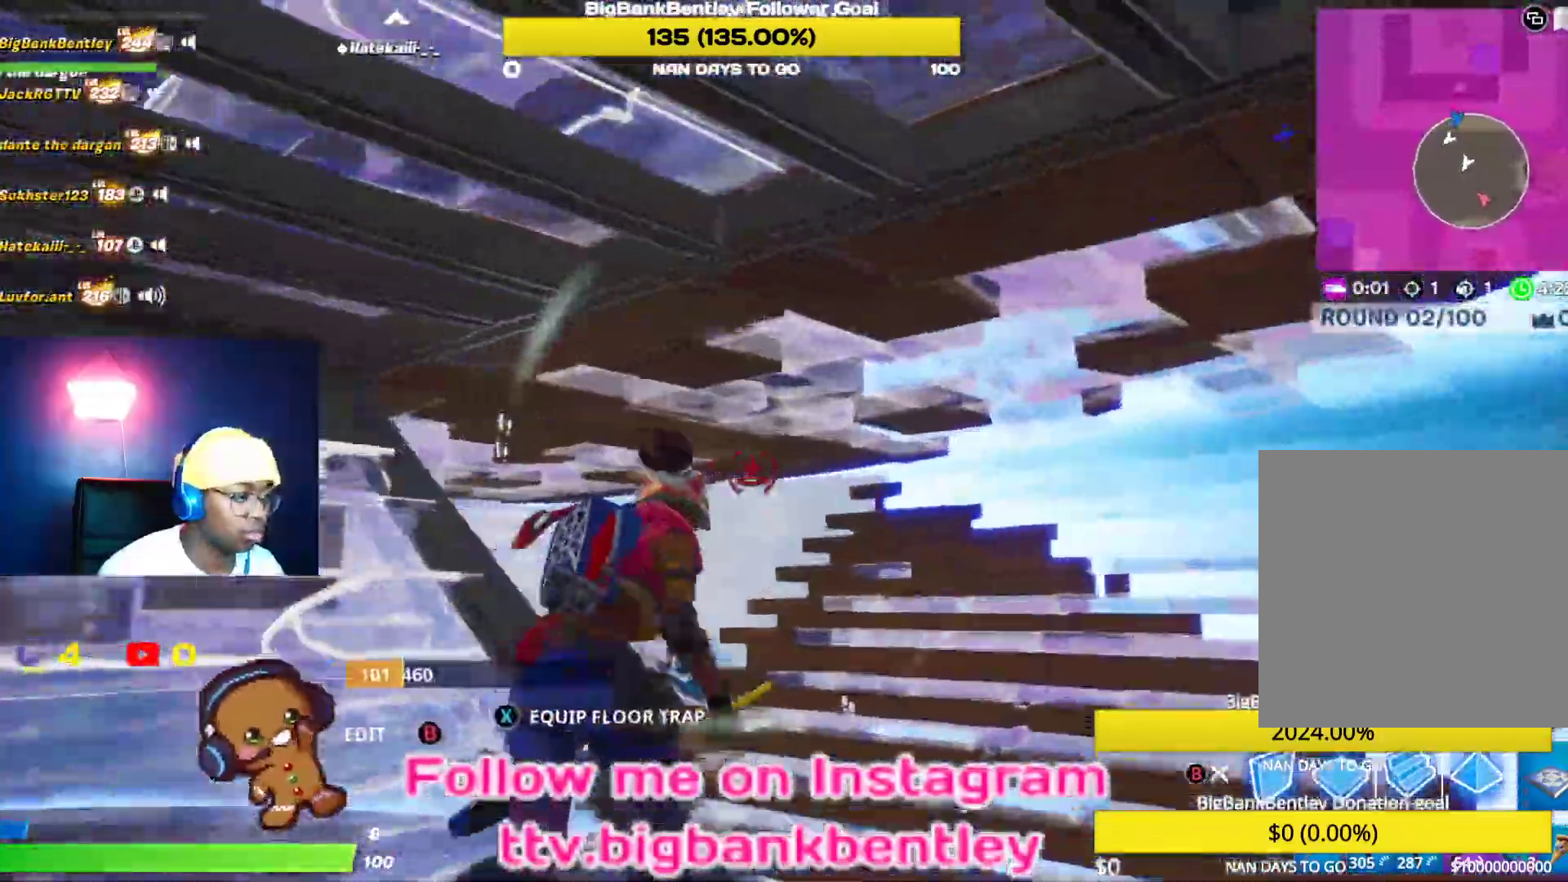
{"buttons": [], "left_stick": "up", "right_stick": "down-left", "events": [[150, "B", "up"], [200, "left_stick", "up"], [200, "right_stick", "down-left"], [300, "B", "down"], [450, "B", "up"]]}
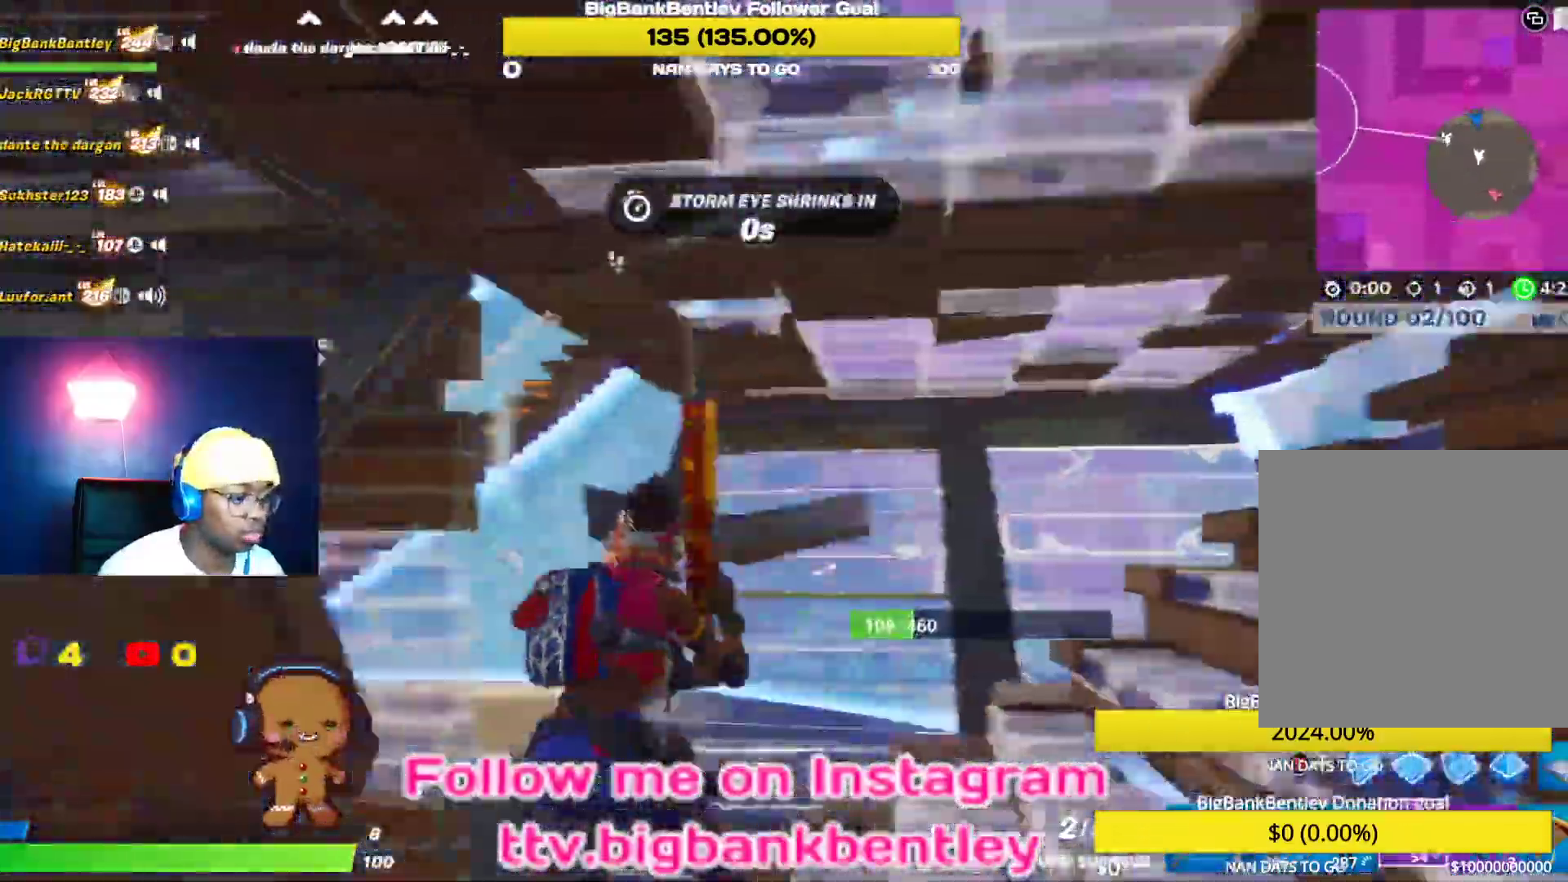
{"buttons": [], "left_stick": "up-right", "right_stick": "down-left", "events": [[67, "B", "down"], [183, "R1", "down"], [283, "B", "up"], [333, "R1", "up"], [433, "left_stick", "up-right"]]}
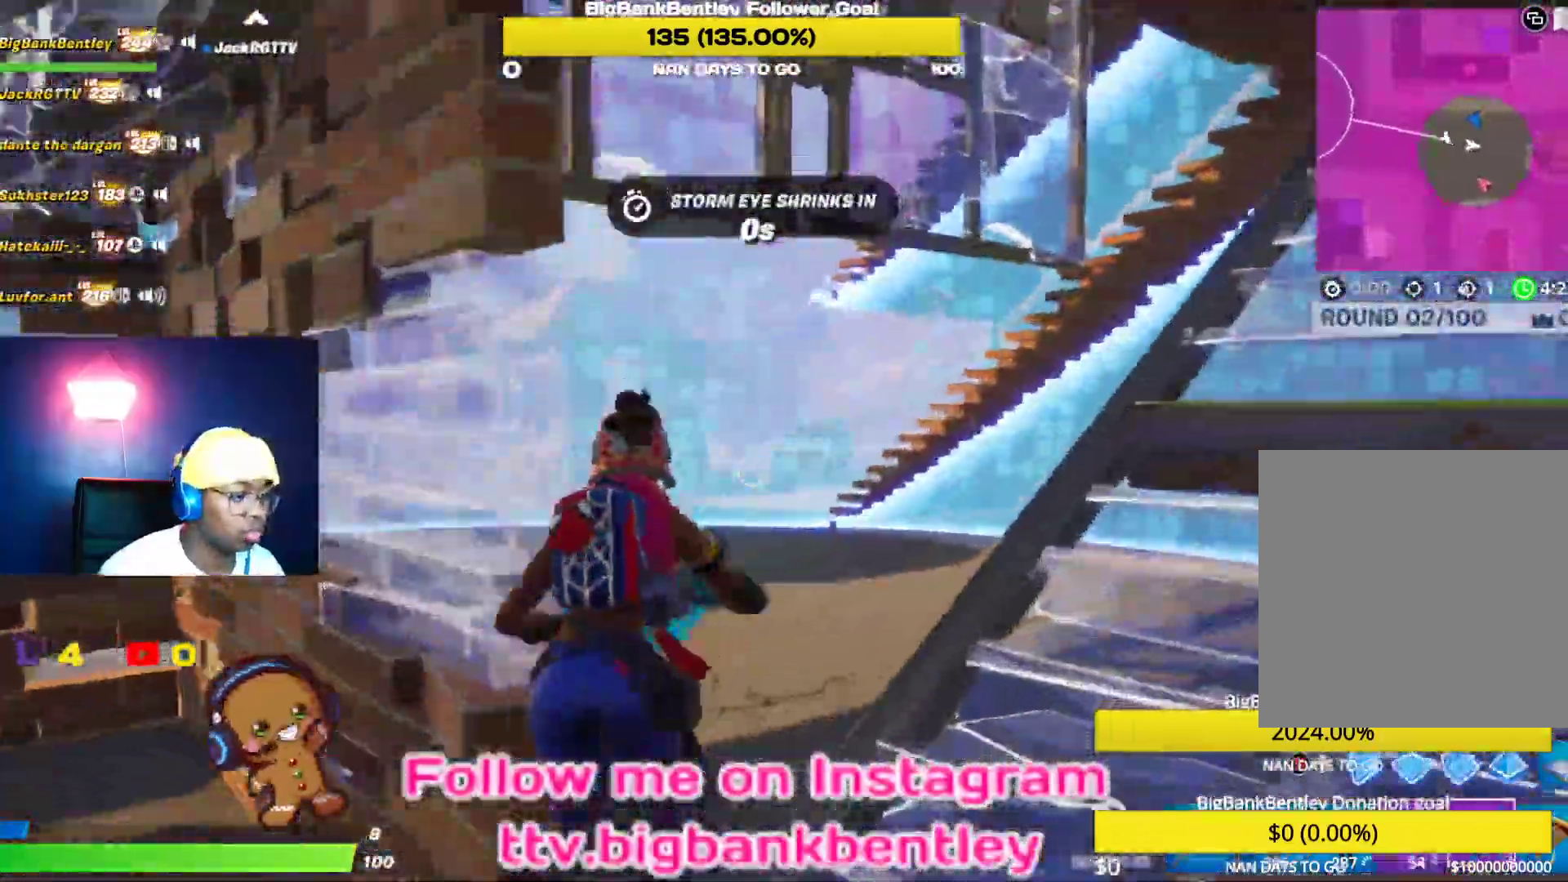
{"buttons": [], "left_stick": "up-left", "right_stick": "up-left"}
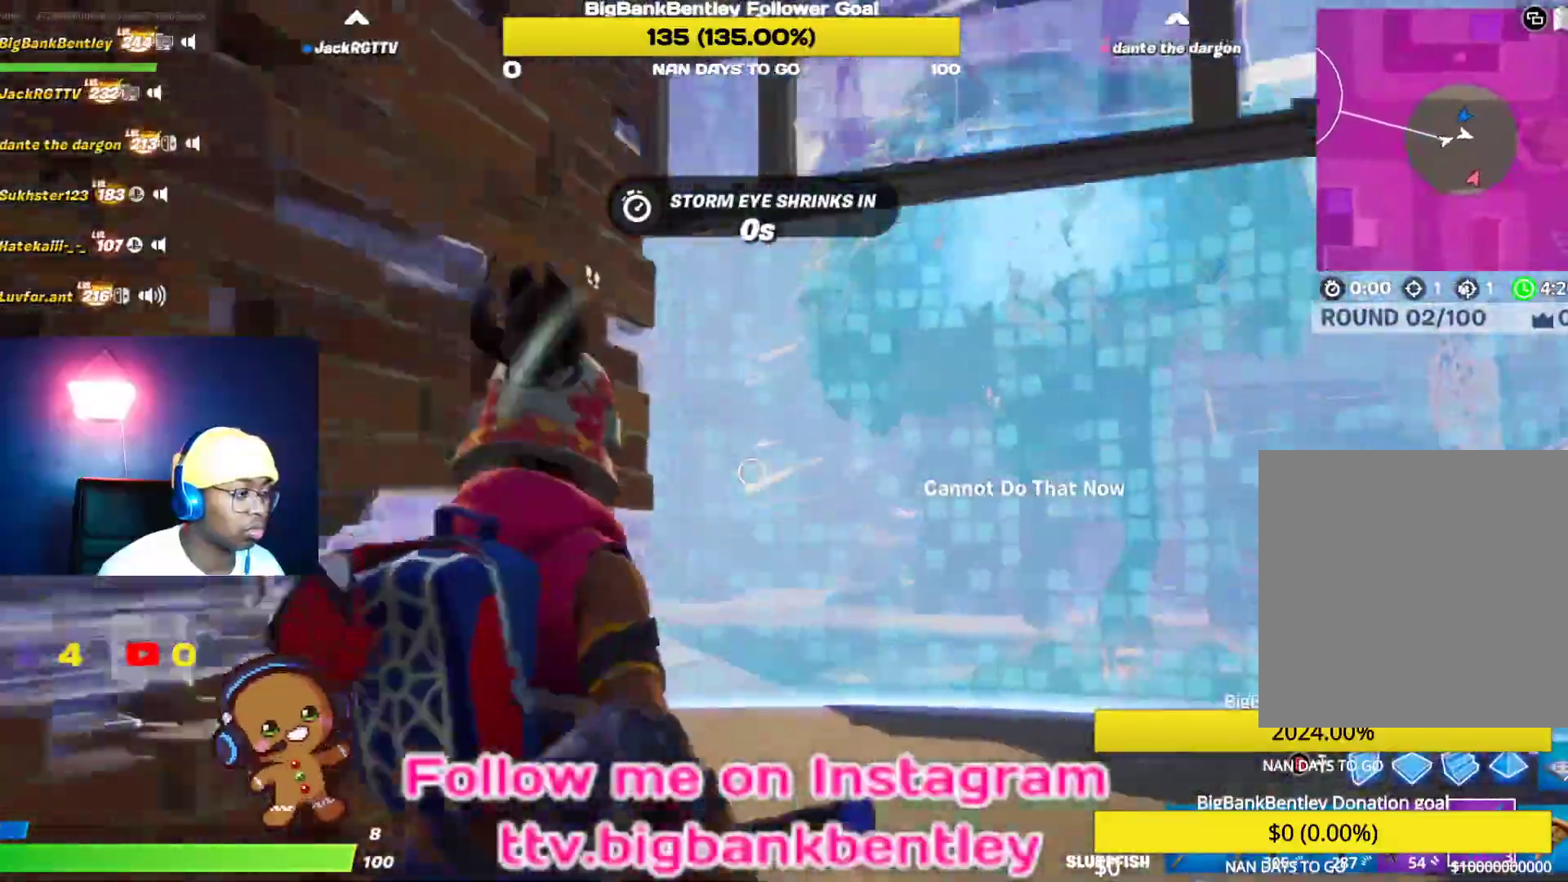
{"buttons": ["R2"], "left_stick": "center", "right_stick": "up-left", "events": [[17, "R2", "down"], [17, "left_stick", "center"], [83, "right_stick", "up"], [167, "R2", "up"], [217, "R2", "down"], [350, "right_stick", "center"], [367, "R2", "up"], [433, "right_stick", "left"], [450, "R2", "down"], [483, "right_stick", "up-left"]]}
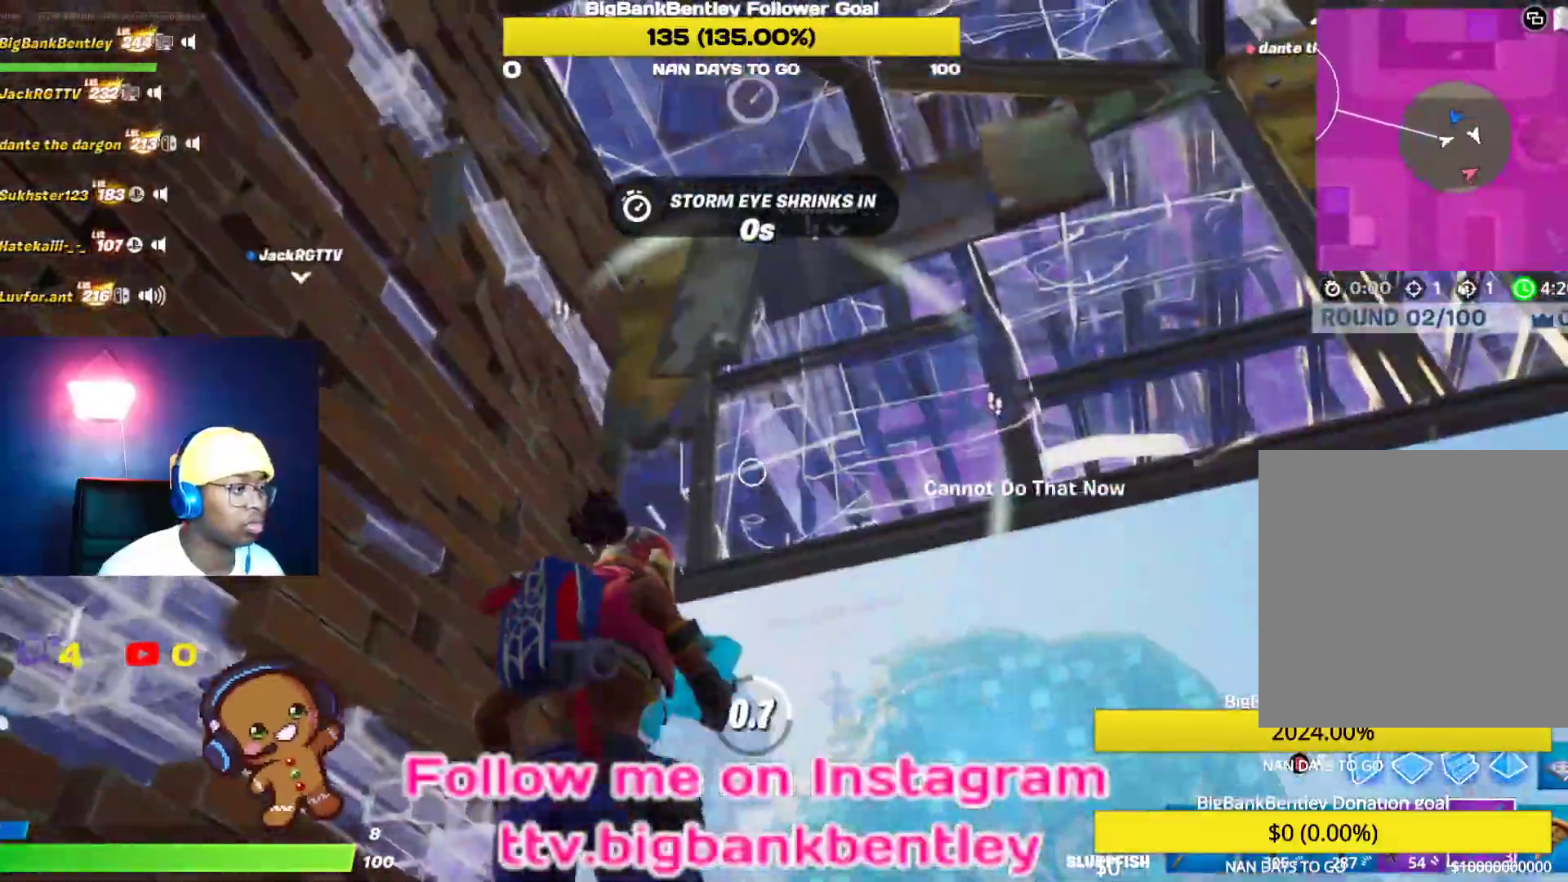
{"buttons": ["R2"], "left_stick": "center", "right_stick": "center", "events": [[67, "R2", "up"], [167, "R2", "down"], [200, "right_stick", "right"], [333, "R2", "up"], [367, "right_stick", "up"], [400, "R2", "down"], [500, "right_stick", "center"]]}
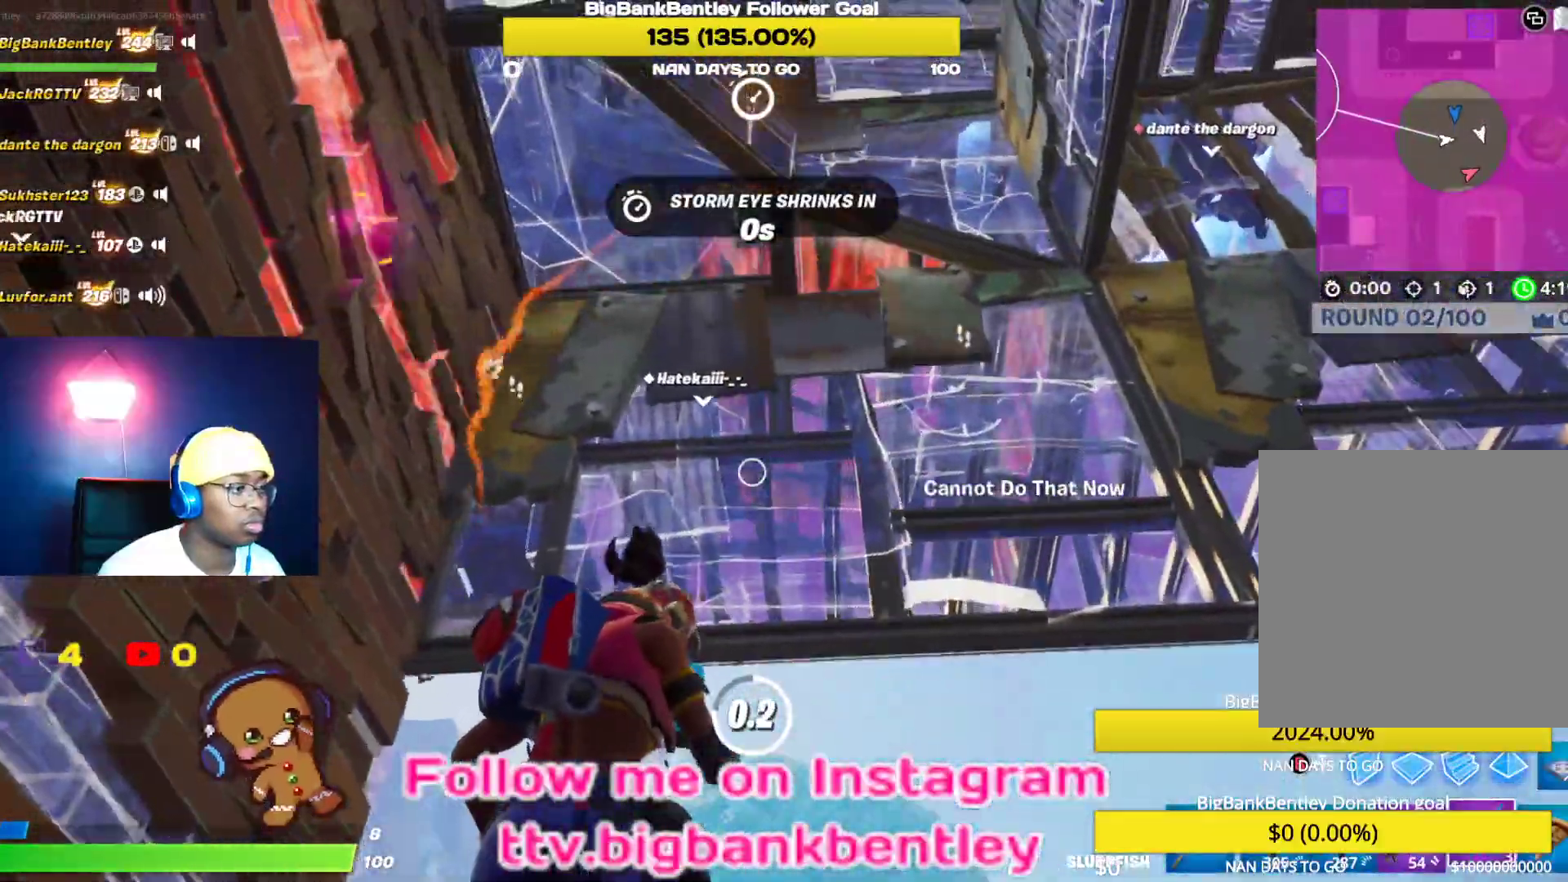
{"buttons": ["R2"], "left_stick": "center", "right_stick": "down", "events": [[17, "R2", "up"], [83, "right_stick", "down"], [117, "R2", "down"], [233, "R2", "up"], [283, "R2", "down"], [433, "R2", "up"], [500, "R2", "down"]]}
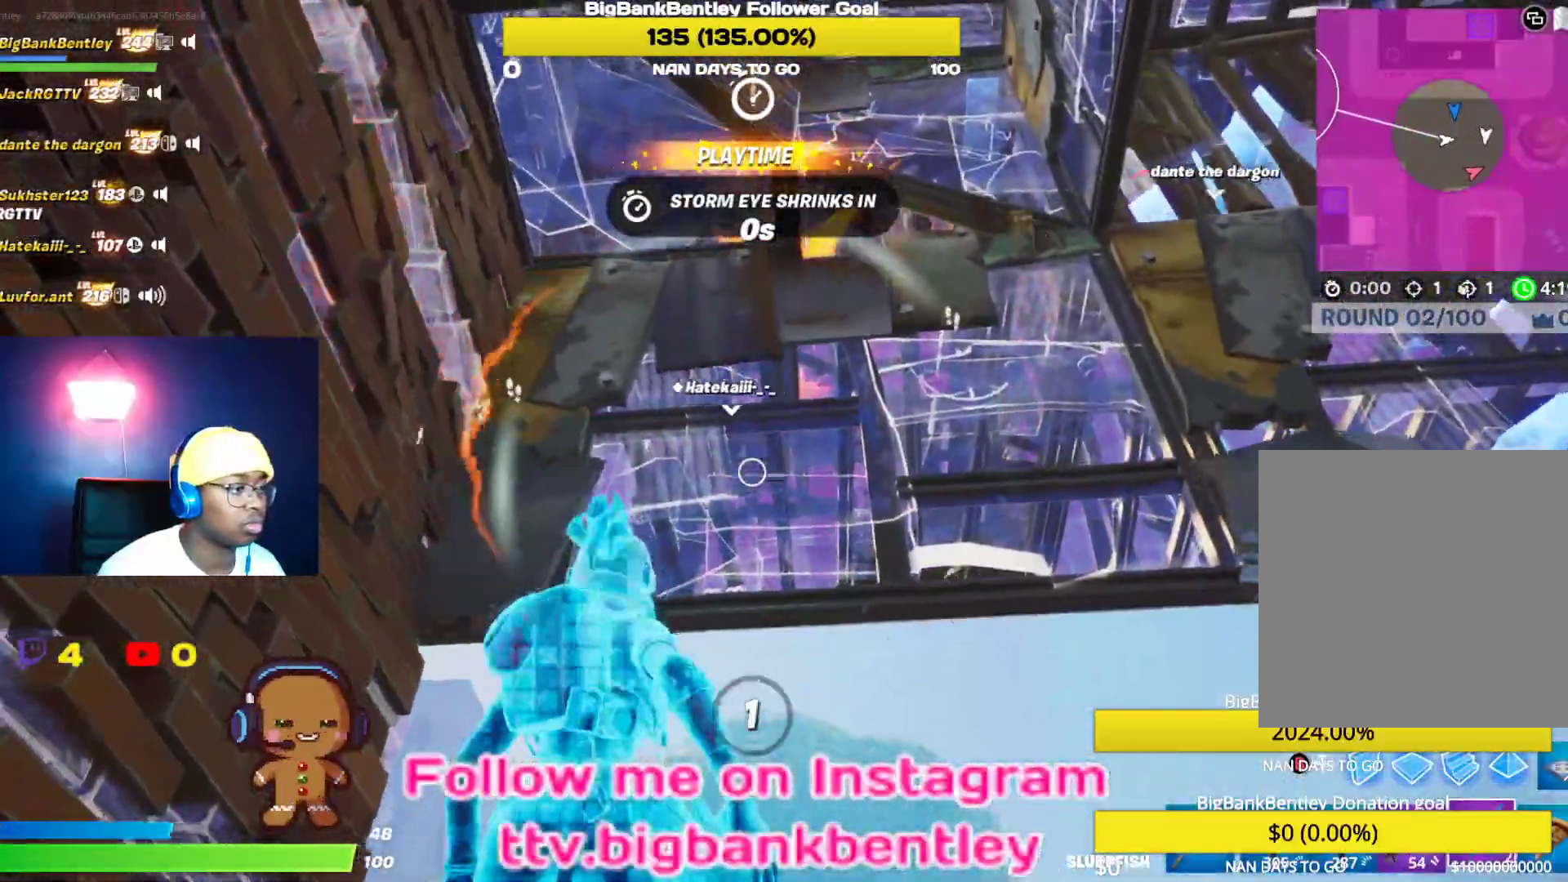
{"buttons": [], "left_stick": "center", "right_stick": "down", "events": [[83, "right_stick", "down-right"], [117, "R2", "up"], [183, "R2", "down"], [300, "right_stick", "down"], [333, "R2", "up"]]}
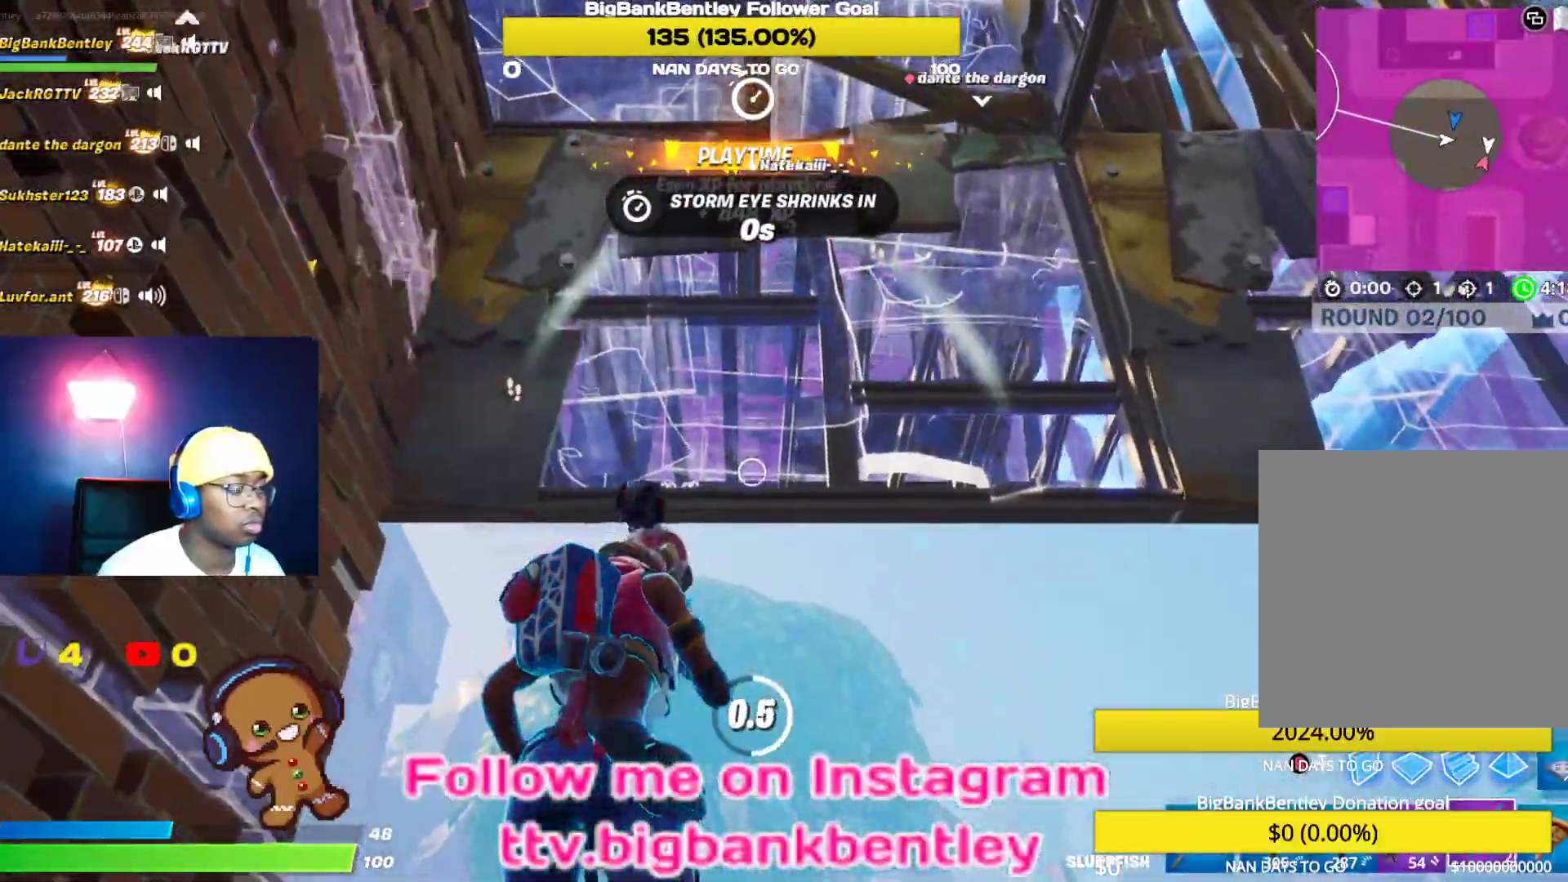
{"buttons": [], "left_stick": "center", "right_stick": "down-right", "events": [[33, "right_stick", "down-right"]]}
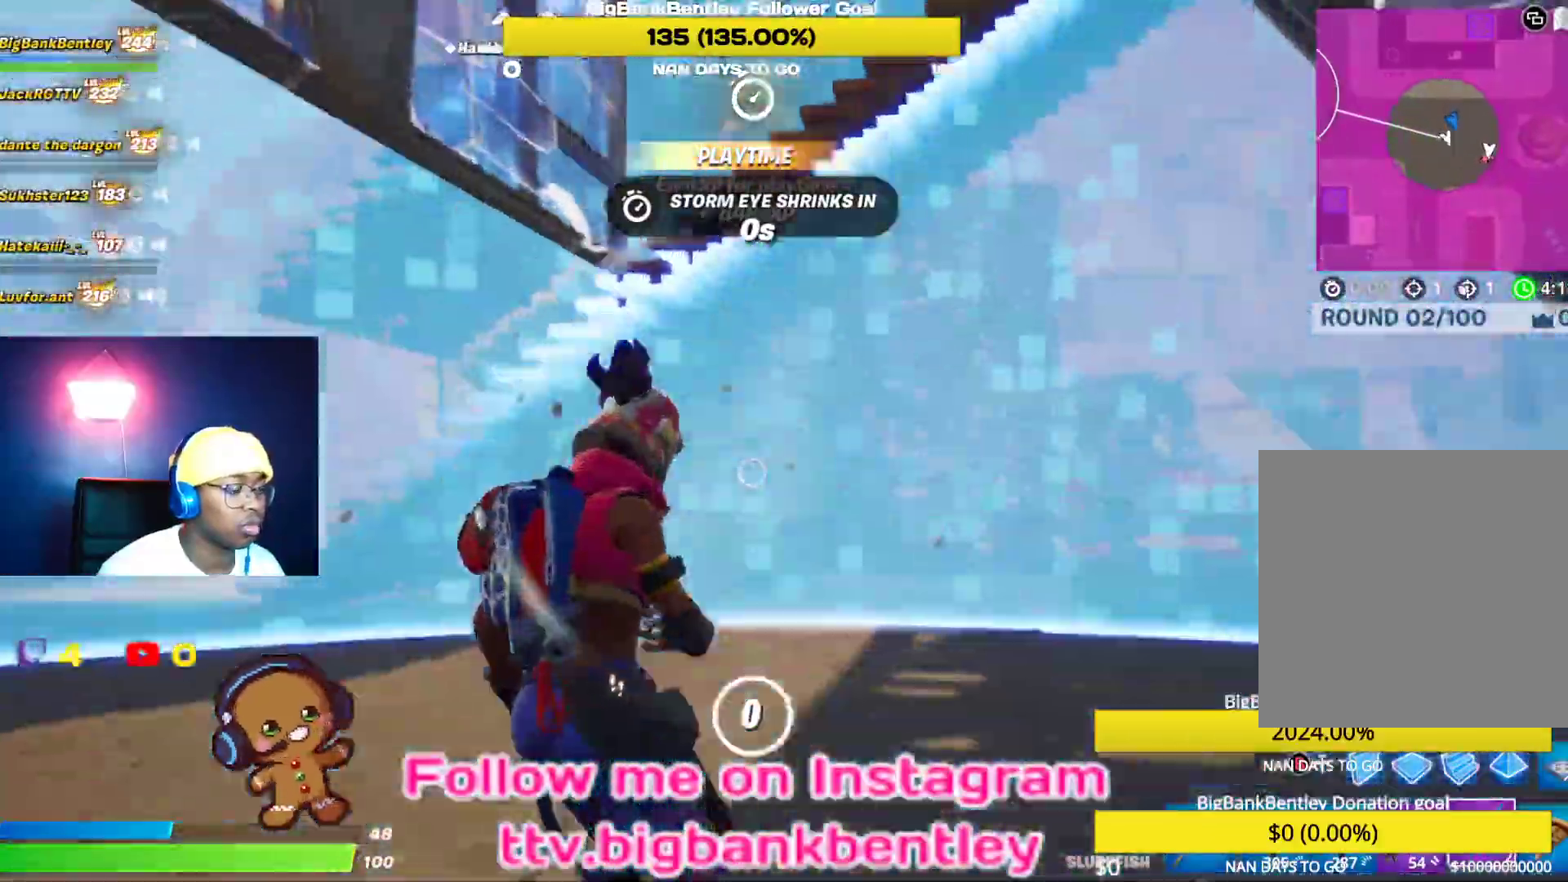
{"buttons": [], "left_stick": "left", "right_stick": "down-left", "events": [[67, "right_stick", "down-left"], [133, "left_stick", "left"], [217, "right_stick", "center"], [300, "B", "down"], [400, "B", "up"], [467, "right_stick", "down-left"]]}
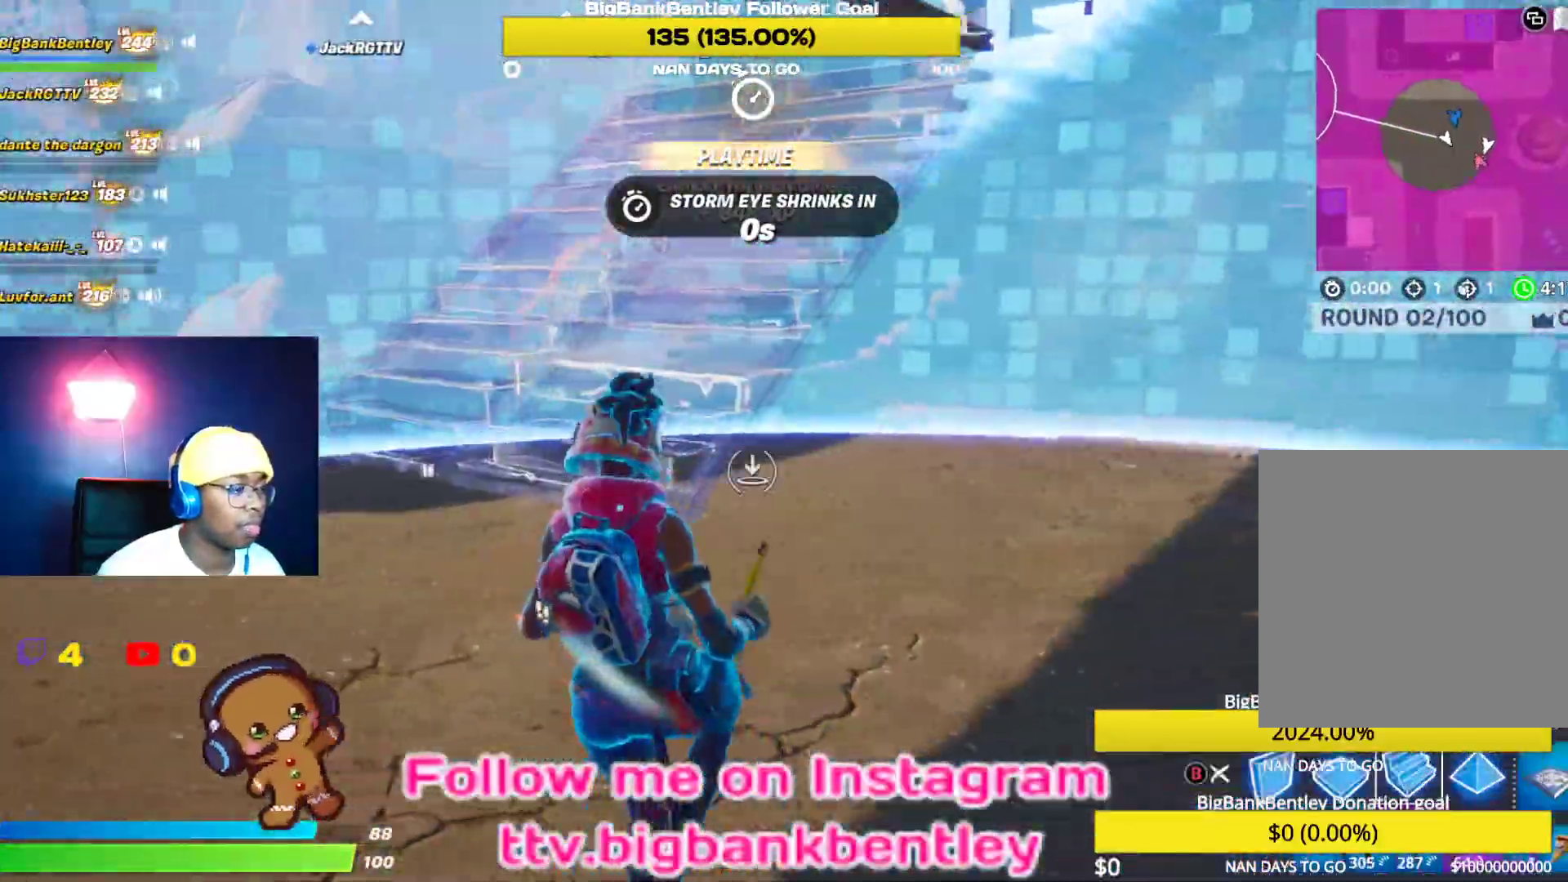
{"buttons": ["L2"], "left_stick": "up-right", "right_stick": "up-right", "events": [[33, "right_stick", "left"], [133, "L2", "down"], [183, "right_stick", "up-left"], [200, "left_stick", "up-left"], [300, "left_stick", "up"], [333, "right_stick", "up-right"], [400, "left_stick", "up-right"]]}
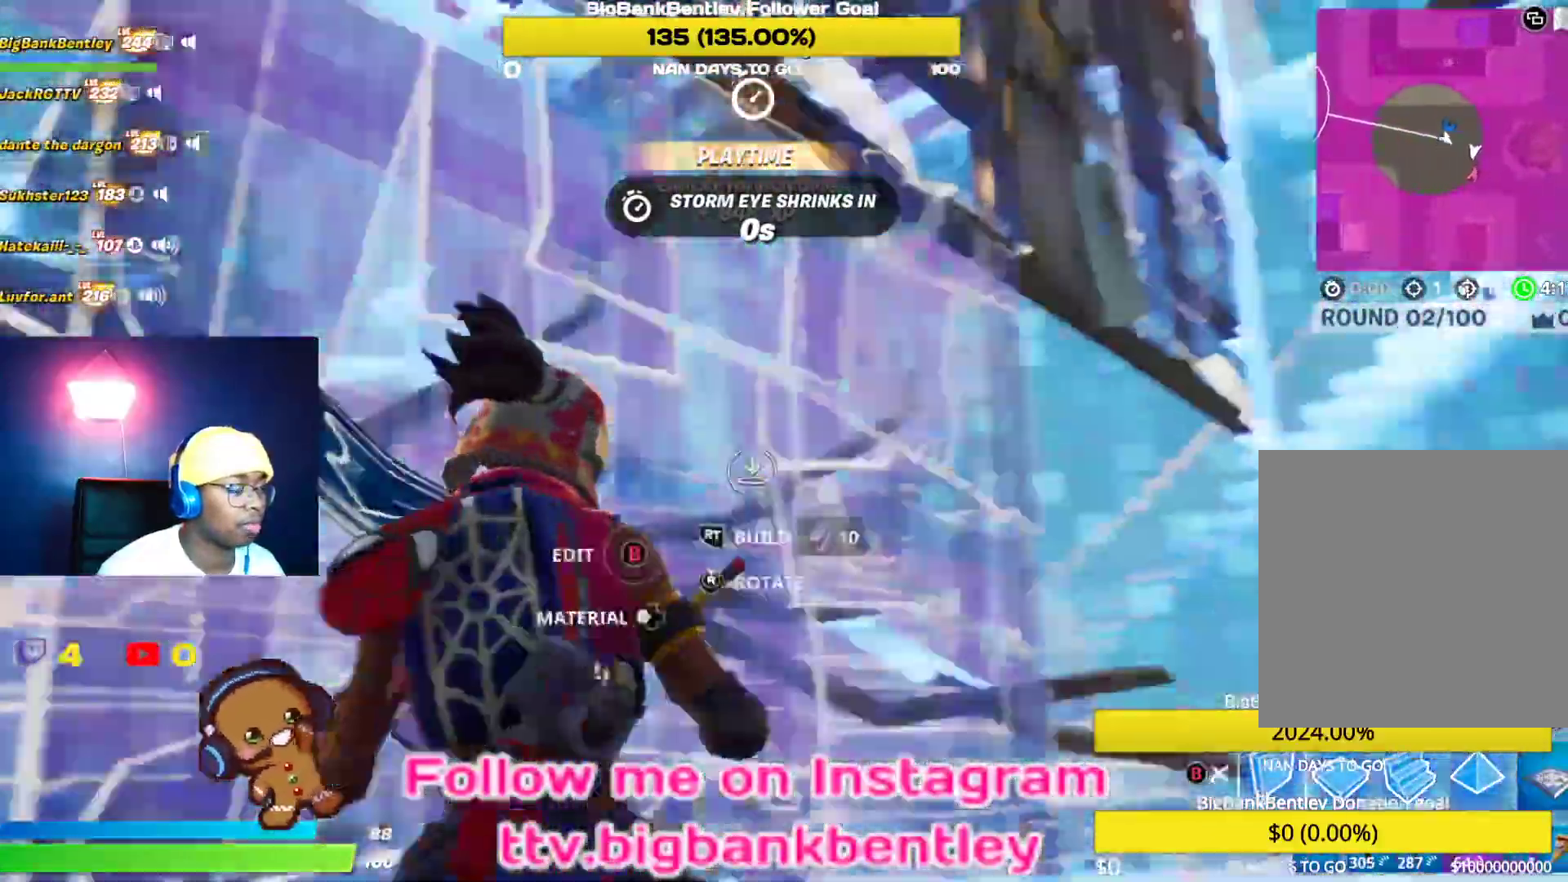
{"buttons": ["R1"], "left_stick": "down-right", "right_stick": "down-left", "events": [[17, "R2", "down"], [100, "L2", "up"], [167, "left_stick", "right"], [283, "left_stick", "down-right"], [367, "right_stick", "down-right"], [383, "R2", "up"], [417, "right_stick", "down-left"], [483, "R1", "down"]]}
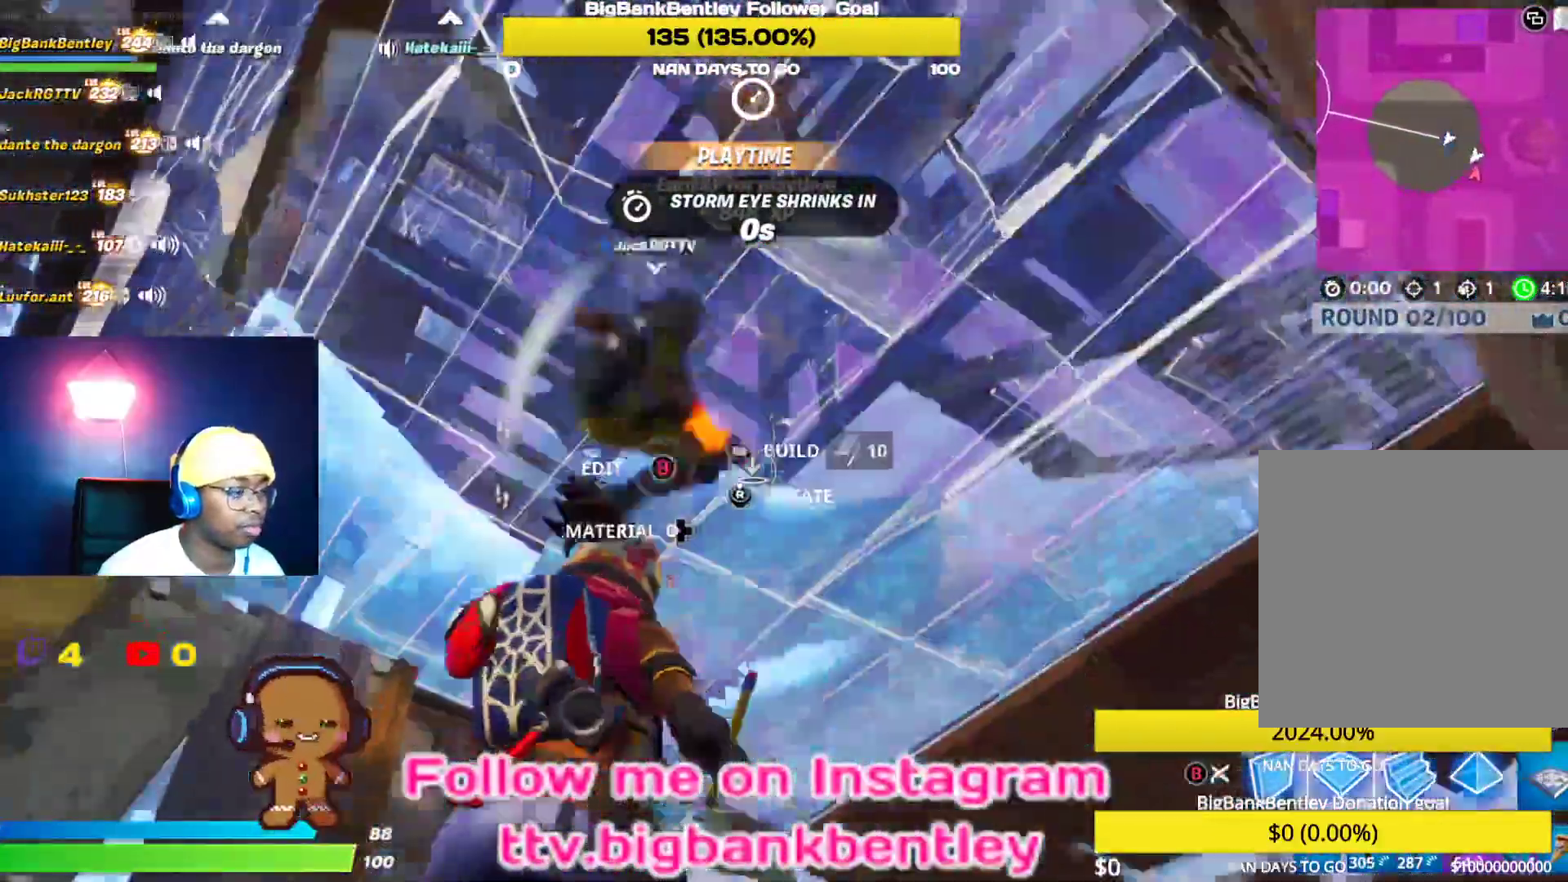
{"buttons": [], "left_stick": "down-right", "right_stick": "down-left", "events": [[133, "left_stick", "center"], [133, "right_stick", "center"], [183, "right_stick", "up"], [217, "left_stick", "up"], [250, "L1", "down"], [300, "R1", "up"], [317, "right_stick", "down-left"], [383, "R1", "down"], [417, "L1", "up"], [483, "left_stick", "down-right"], [500, "R1", "up"]]}
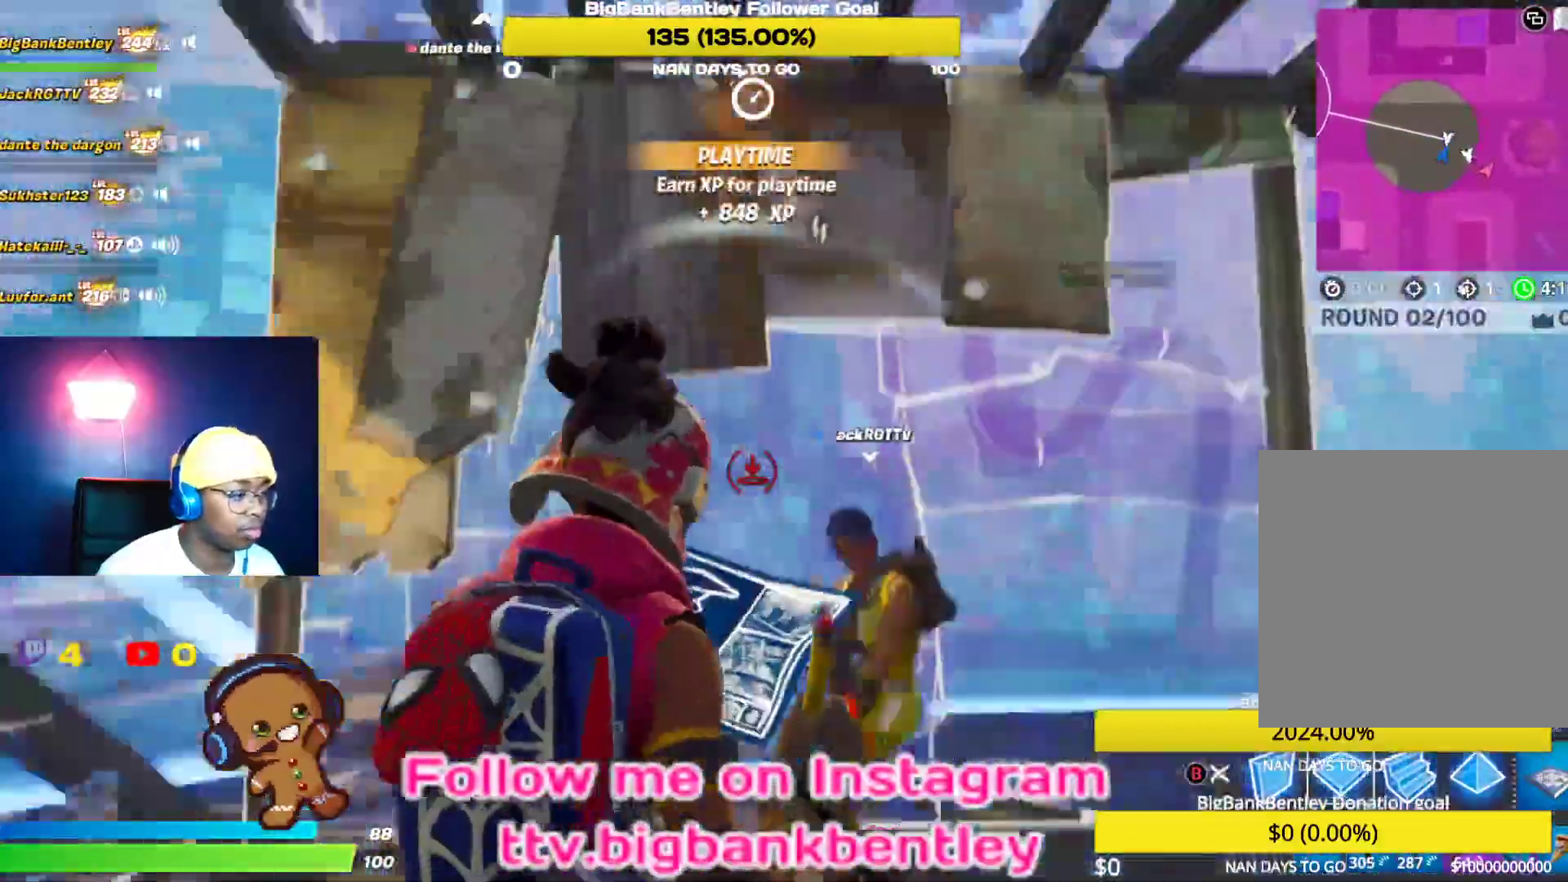
{"buttons": ["B"], "left_stick": "down-right", "right_stick": "center", "events": [[83, "R2", "down"], [167, "left_stick", "down-left"], [200, "R2", "up"], [200, "right_stick", "center"], [217, "B", "down"], [333, "B", "up"], [383, "left_stick", "down"], [467, "B", "down"], [500, "left_stick", "down-right"]]}
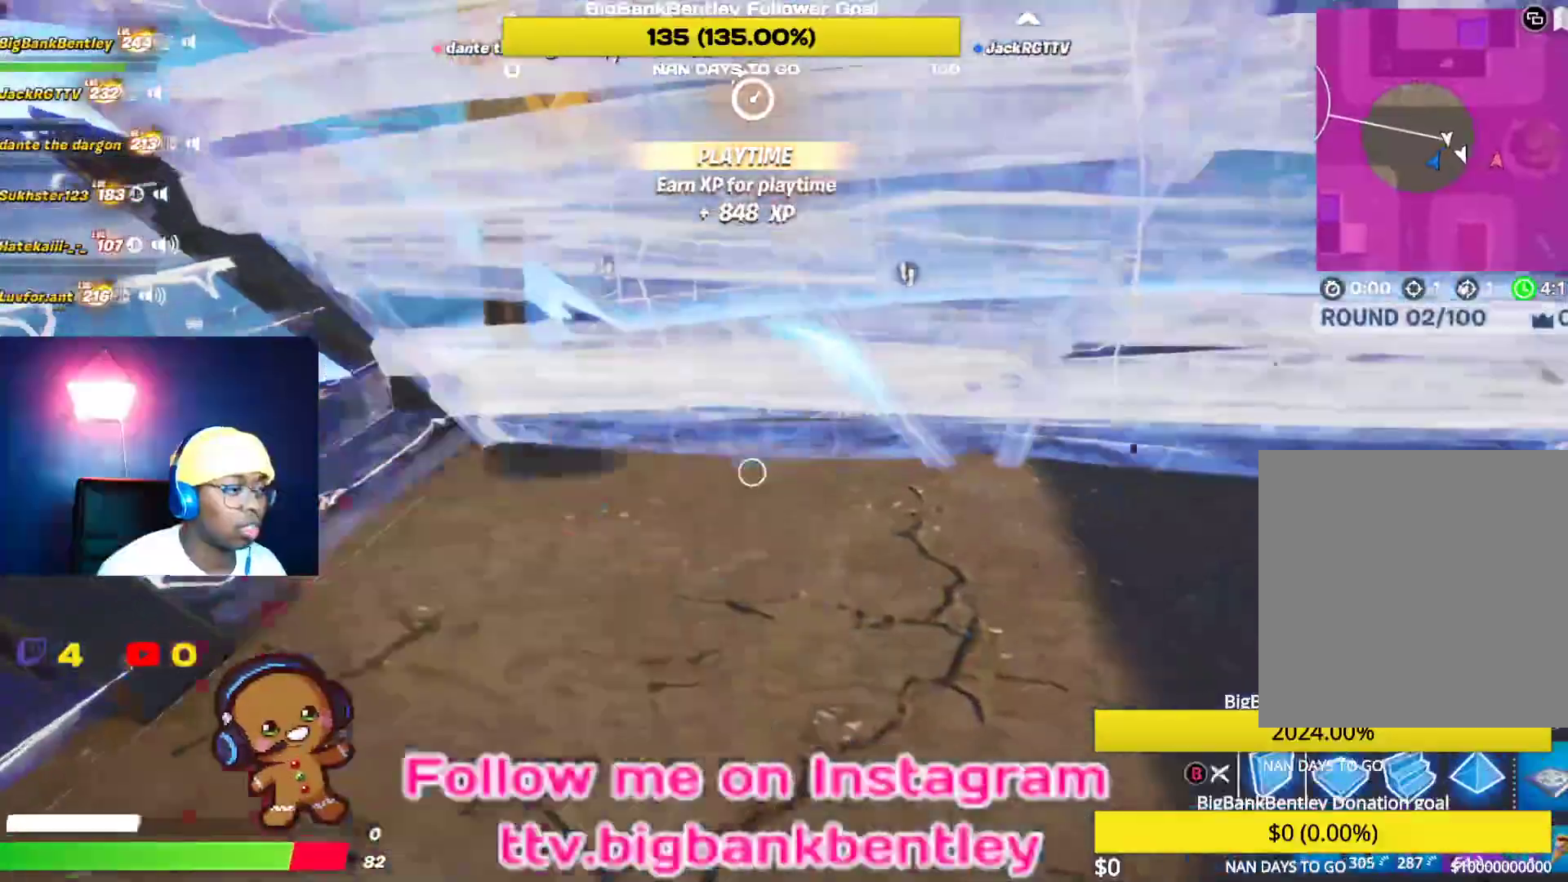
{"buttons": [], "left_stick": "down-left", "right_stick": "center", "events": [[100, "B", "up"], [233, "right_stick", "up"], [317, "left_stick", "down-left"], [367, "right_stick", "down"], [417, "right_stick", "center"]]}
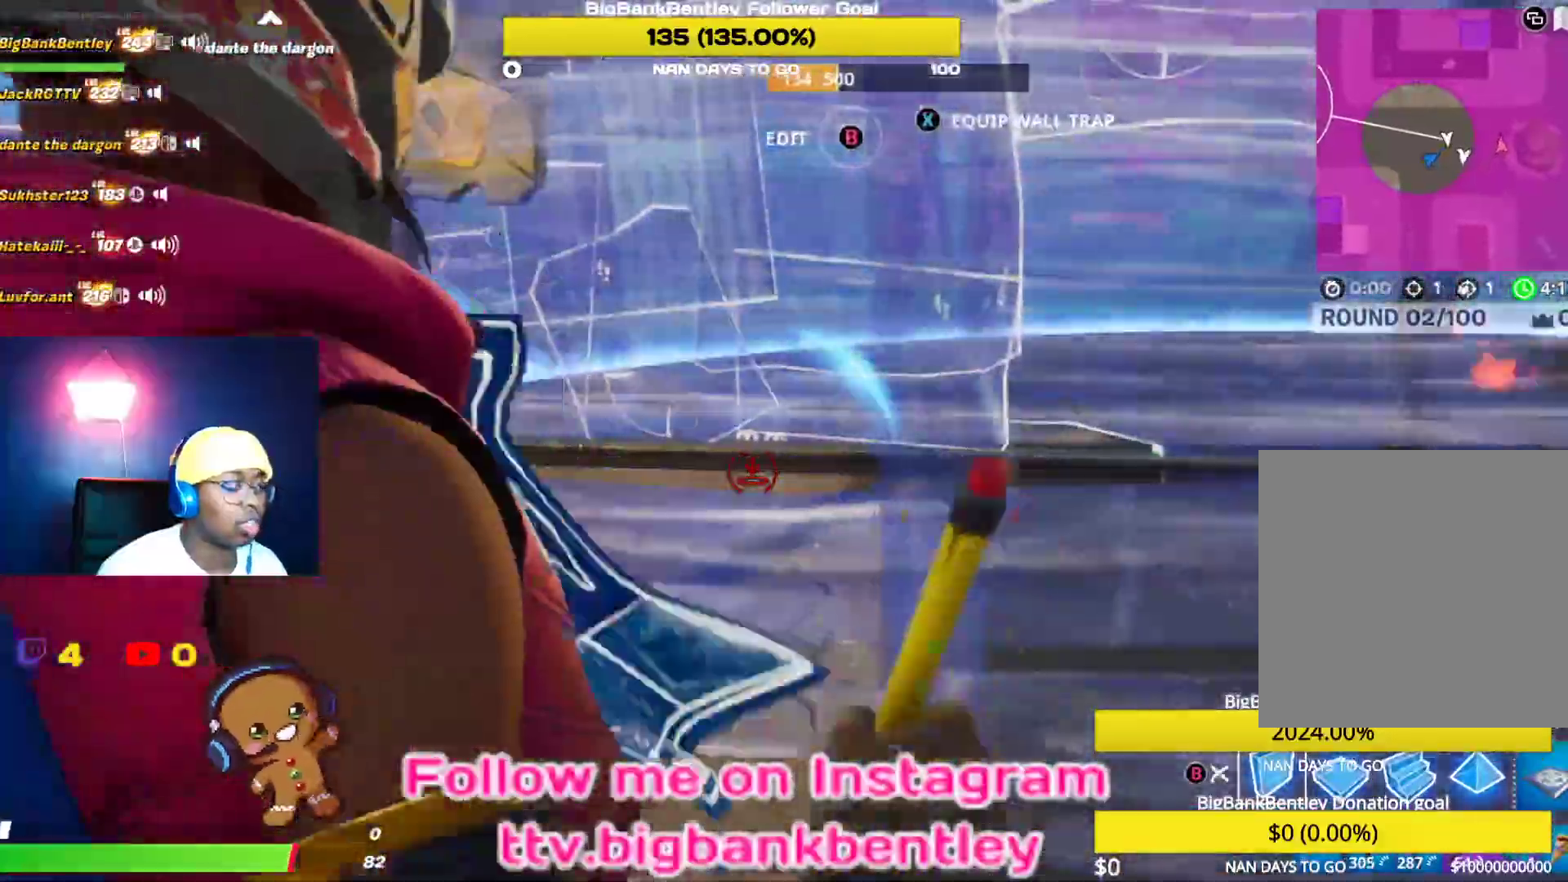
{"buttons": ["R1"], "left_stick": "left", "right_stick": "up-right", "events": [[50, "left_stick", "left"], [117, "right_stick", "up-right"], [300, "R1", "down"], [350, "right_stick", "center"], [400, "R1", "up"], [483, "R1", "down"], [500, "right_stick", "up-right"]]}
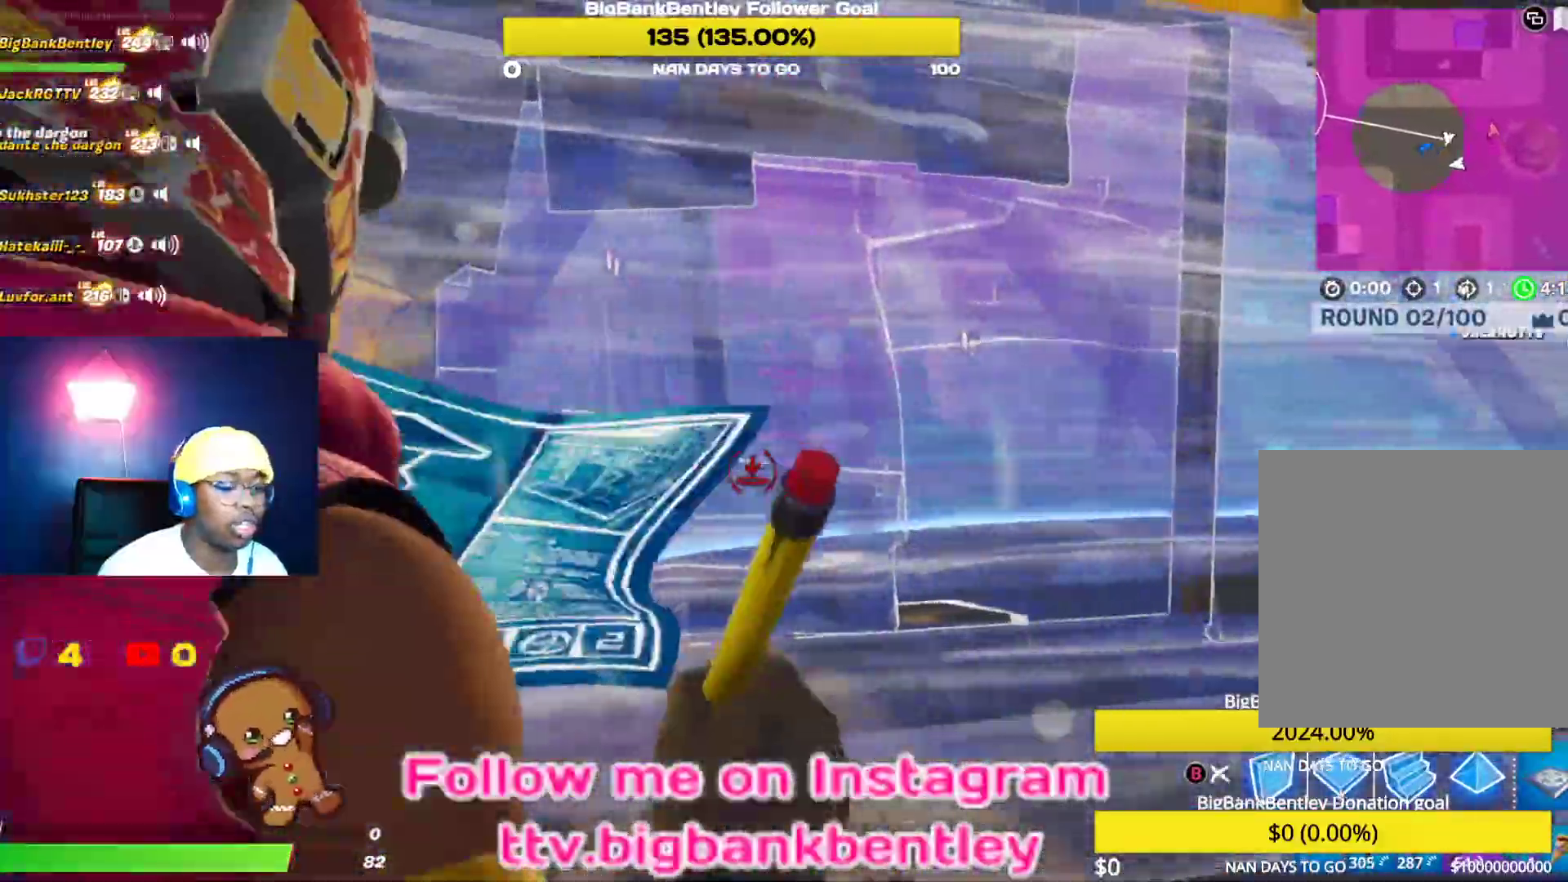
{"buttons": [], "left_stick": "left", "right_stick": "right", "events": [[67, "right_stick", "center"], [83, "R1", "up"], [117, "B", "down"], [217, "B", "up"], [333, "R1", "down"], [383, "right_stick", "right"], [417, "R1", "up"]]}
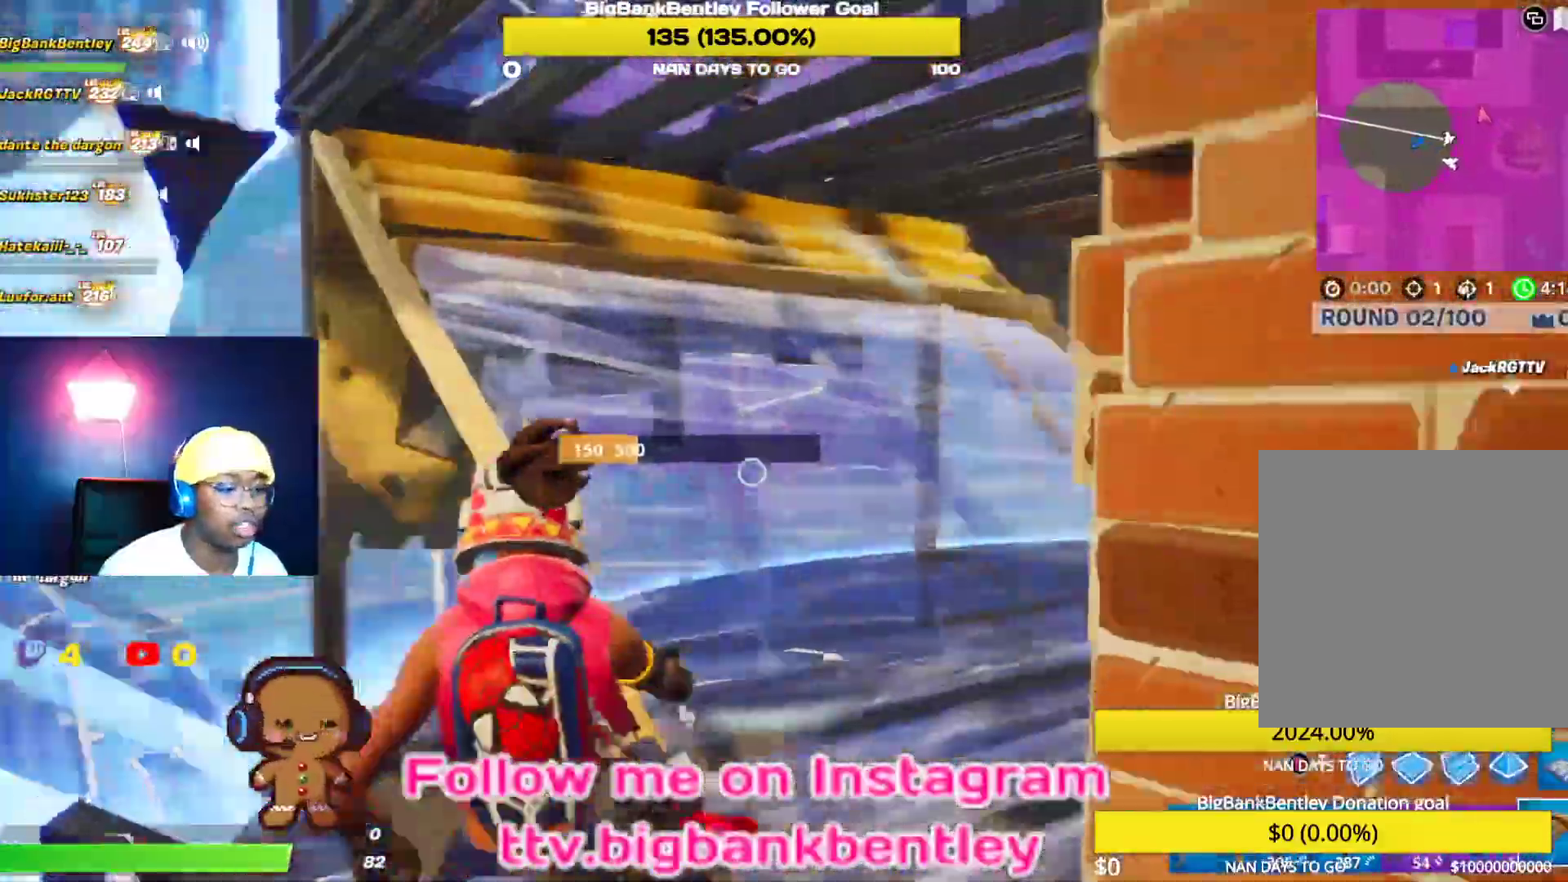
{"buttons": ["R1"], "left_stick": "down", "right_stick": "right", "events": [[17, "R1", "down"], [117, "R1", "up"], [217, "R1", "down"], [317, "R1", "up"], [333, "left_stick", "down-left"], [383, "R1", "down"], [467, "left_stick", "down"]]}
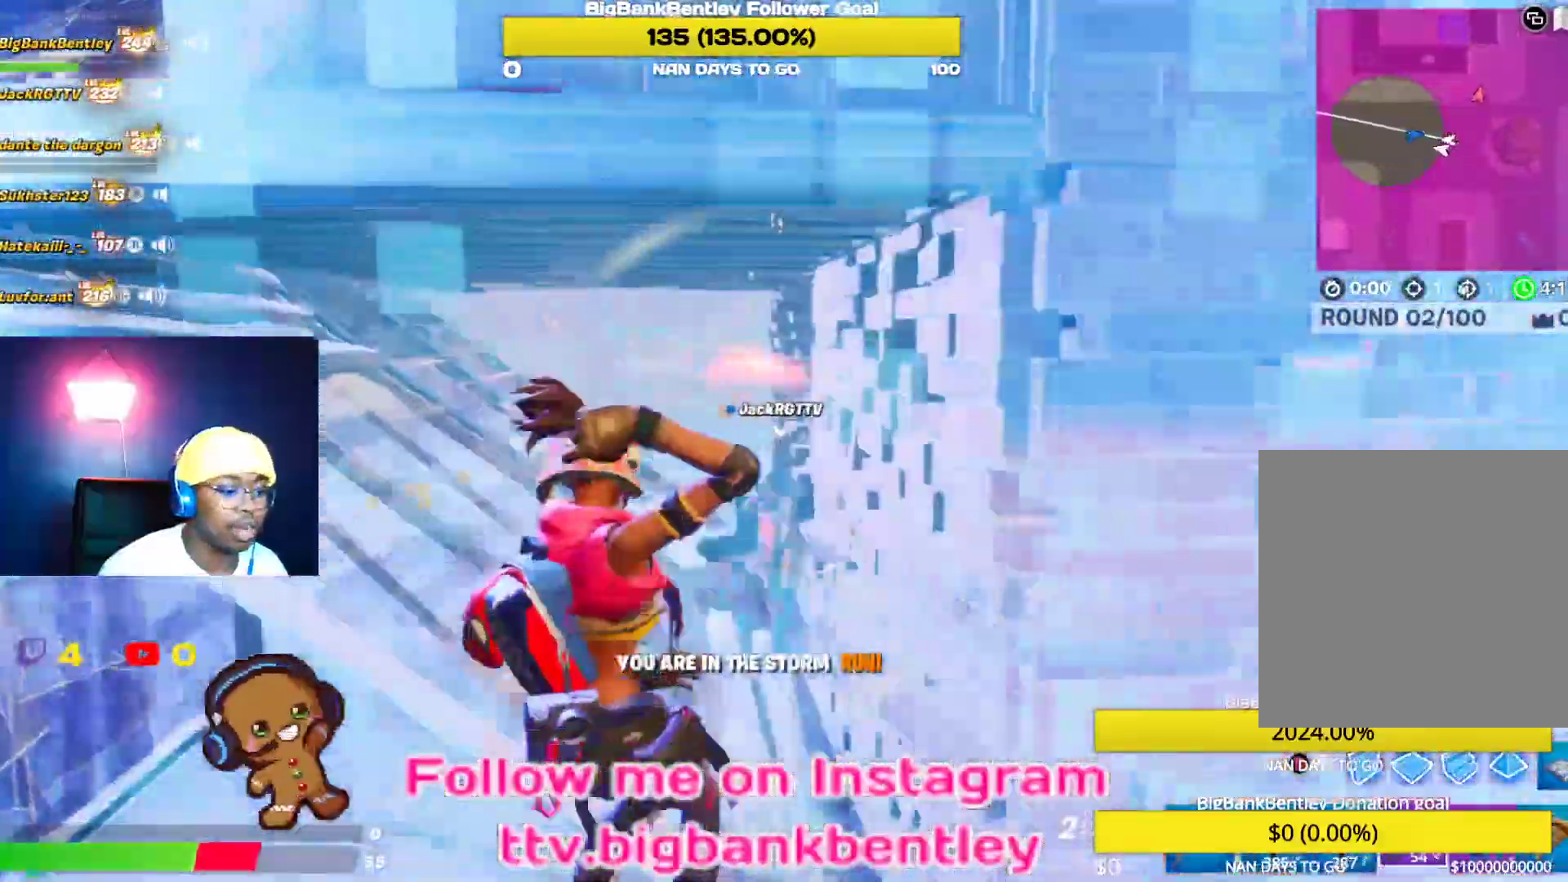
{"buttons": [], "left_stick": "right", "right_stick": "down-left", "events": [[33, "R1", "up"], [83, "left_stick", "down-right"], [133, "right_stick", "center"], [183, "A", "down"], [183, "left_stick", "right"], [250, "A", "up"], [317, "DPAD_DOWN", "down"], [350, "right_stick", "down-left"], [500, "DPAD_DOWN", "up"]]}
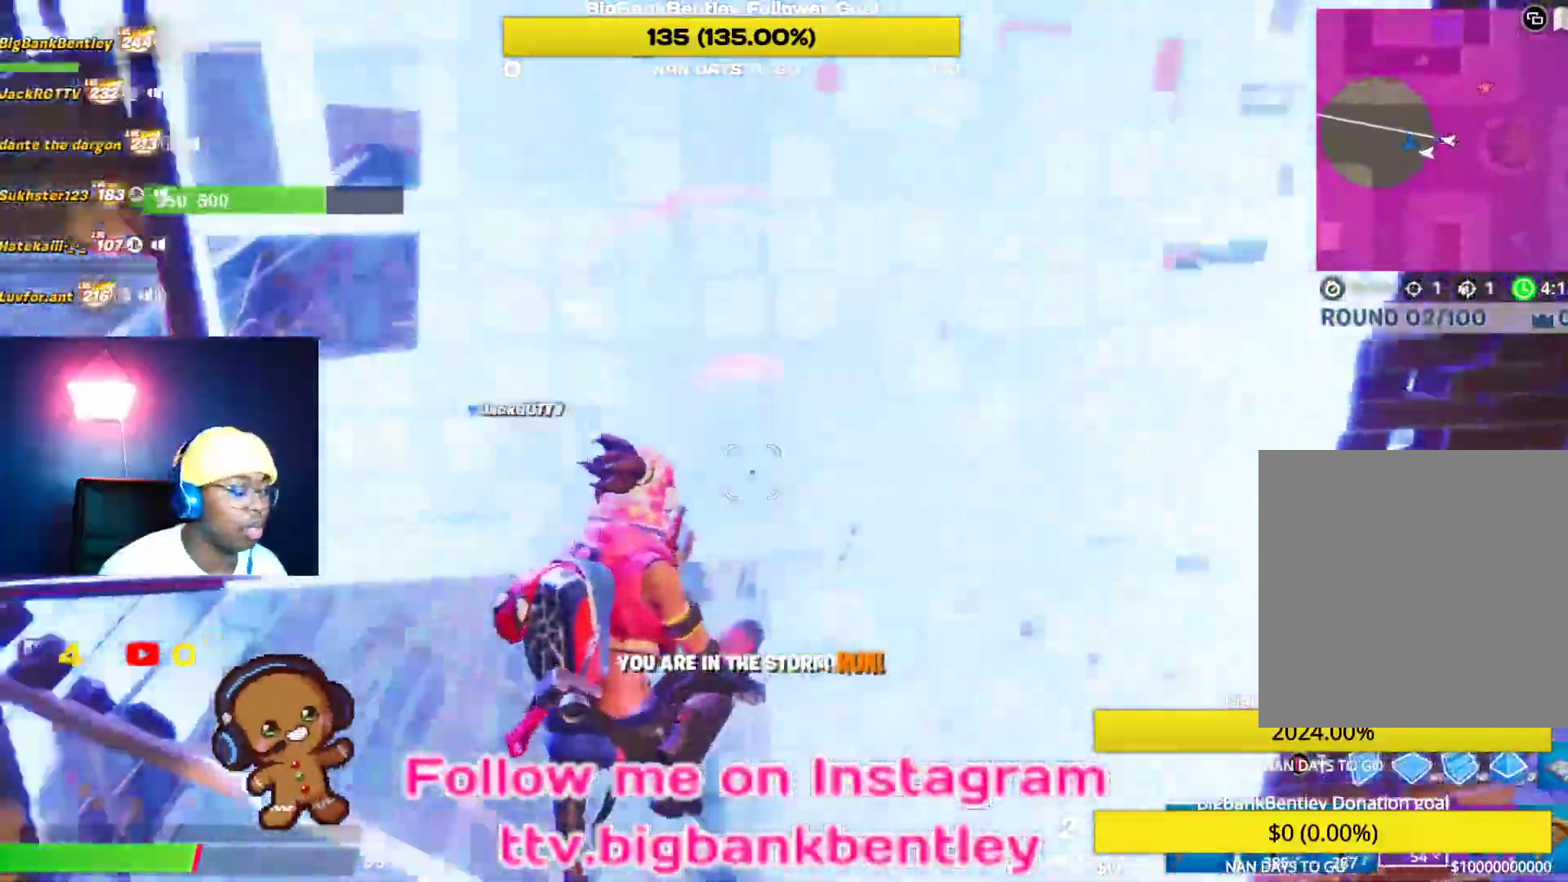
{"buttons": [], "left_stick": "up-right", "right_stick": "center", "events": [[133, "right_stick", "right"], [300, "left_stick", "up-right"], [383, "right_stick", "center"]]}
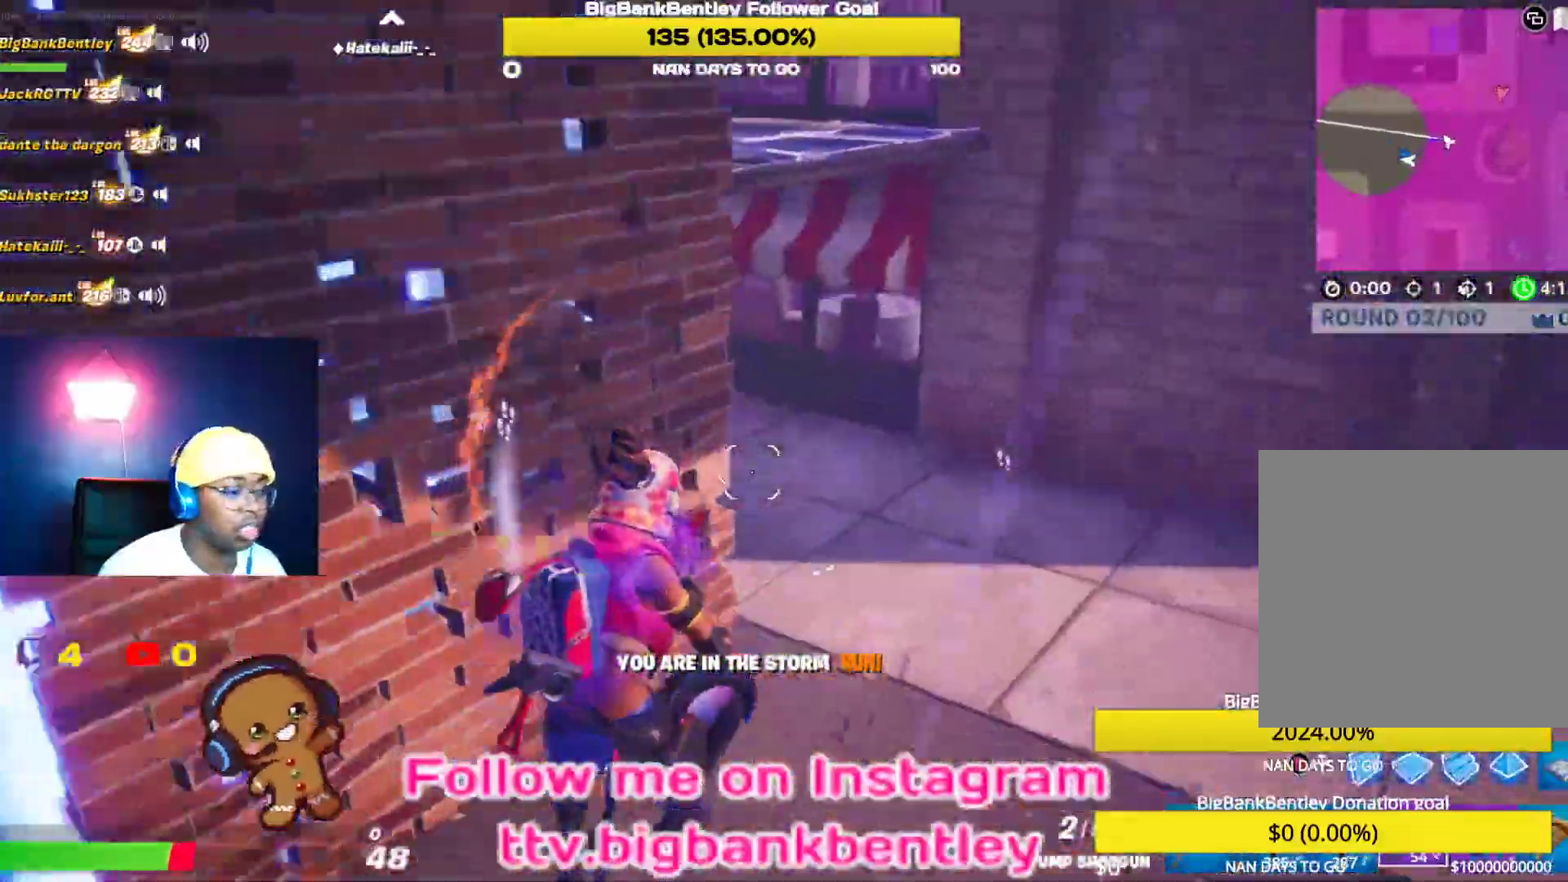
{"buttons": [], "left_stick": "up-right", "right_stick": "up-left", "events": [[233, "right_stick", "up-left"]]}
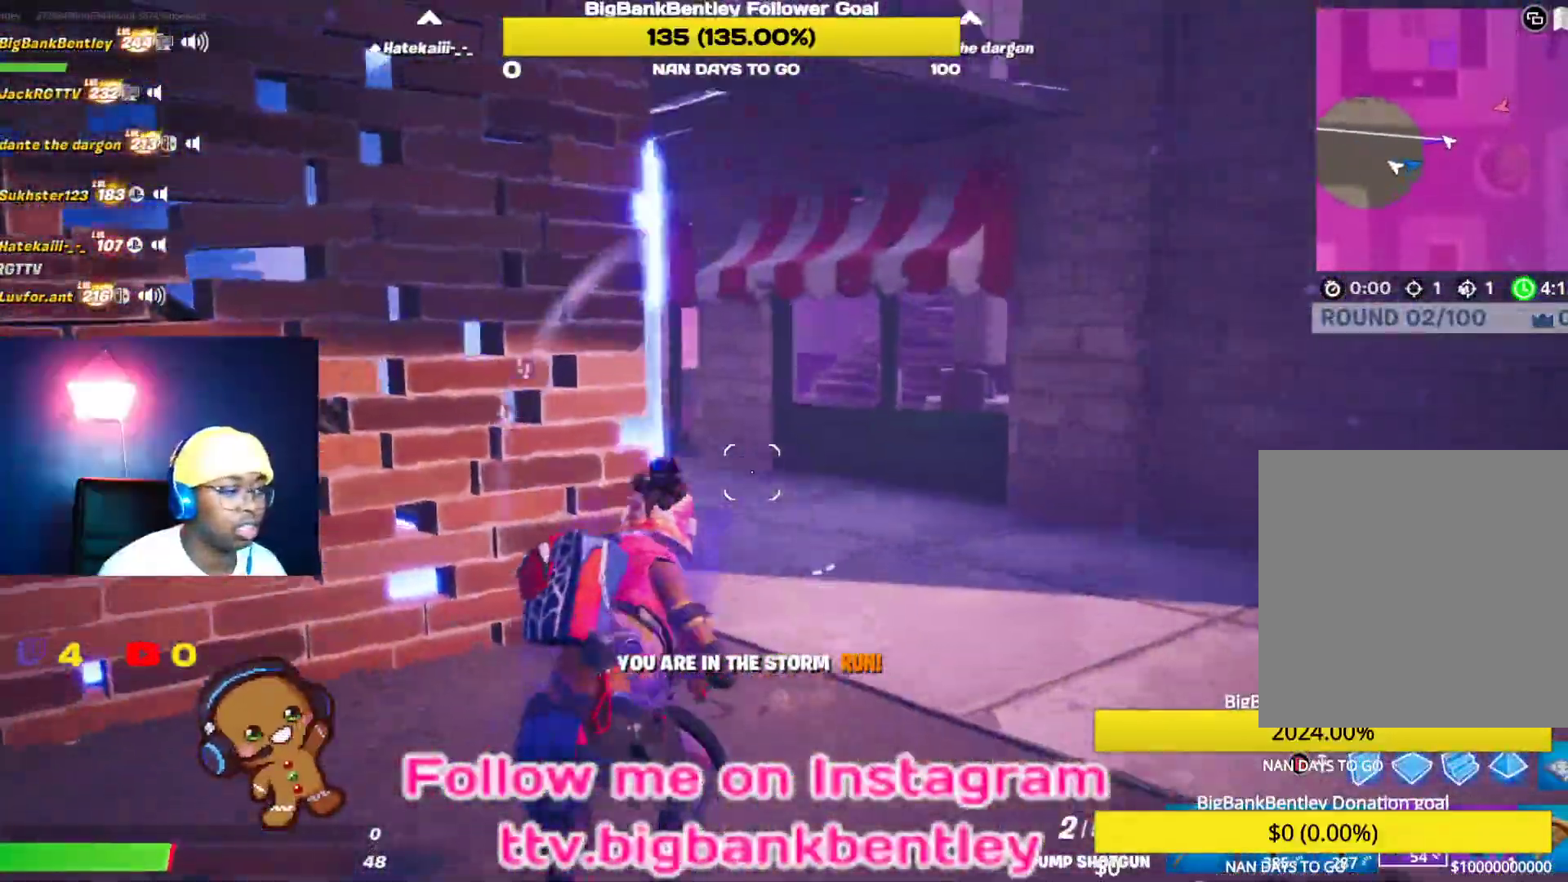
{"buttons": ["R1"], "left_stick": "up-right", "right_stick": "left", "events": [[33, "right_stick", "left"], [450, "R1", "down"]]}
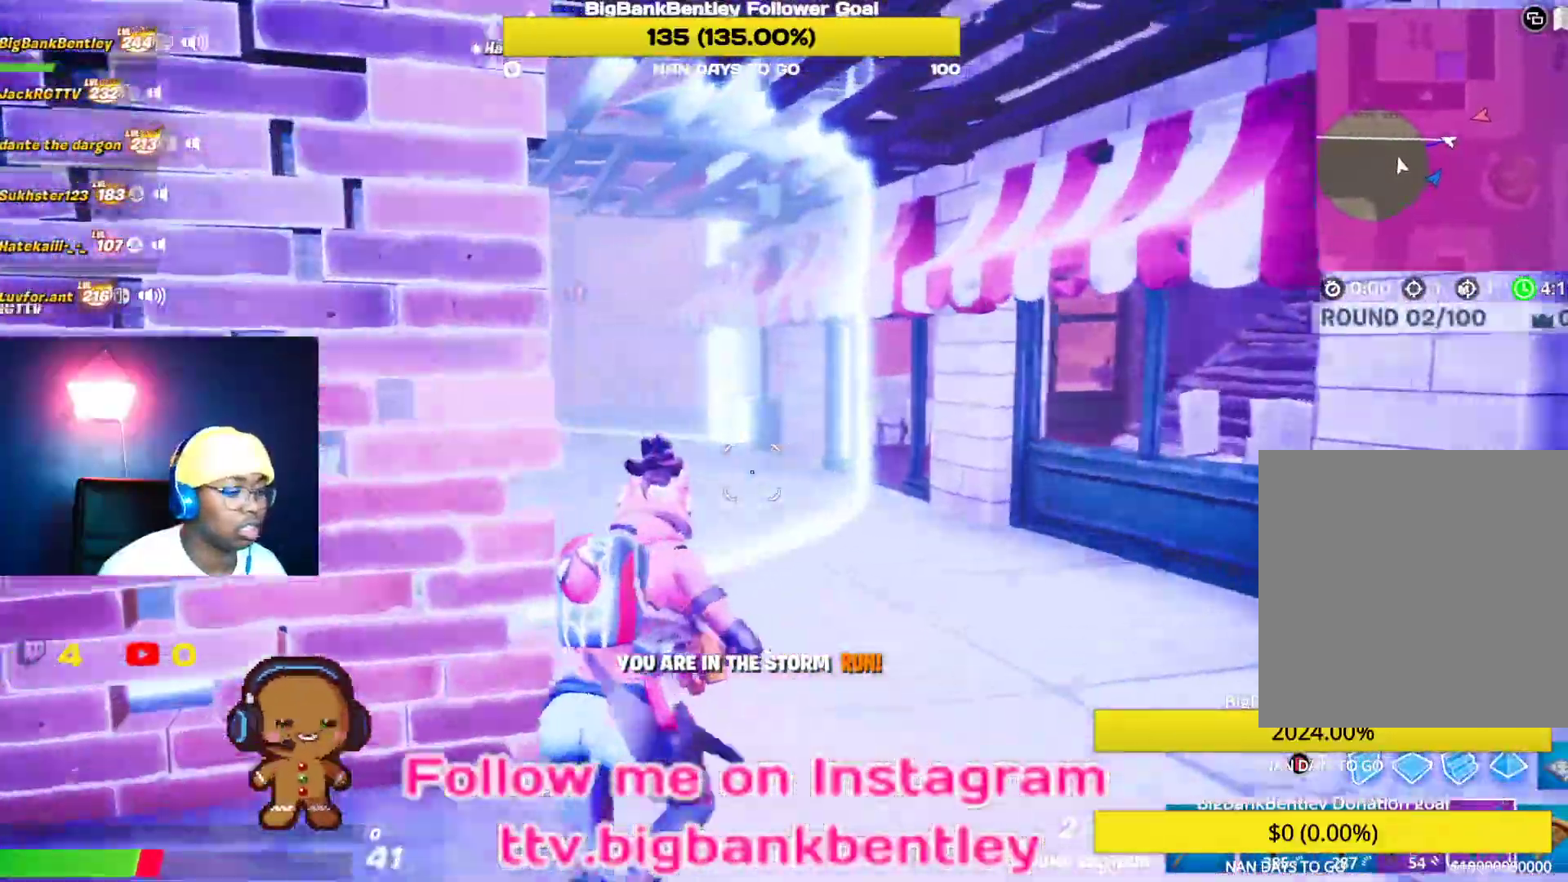
{"buttons": [], "left_stick": "up-right", "right_stick": "center", "events": [[100, "R1", "up"], [417, "right_stick", "center"]]}
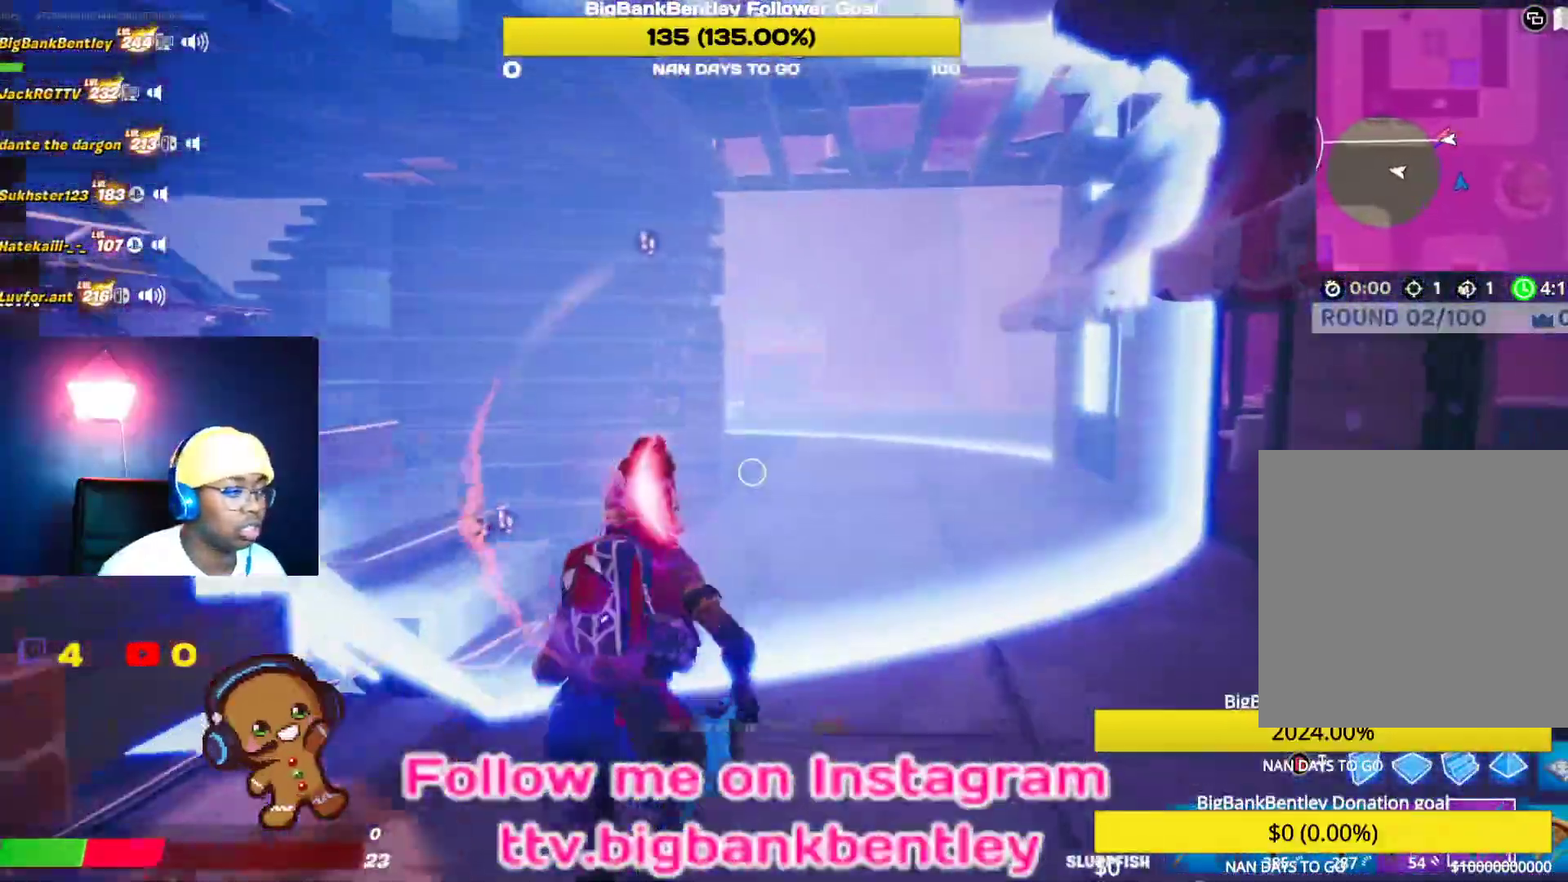
{"buttons": ["R2"], "left_stick": "right", "right_stick": "left", "events": [[17, "B", "down"], [100, "B", "up"], [200, "right_stick", "left"], [400, "left_stick", "right"], [467, "R2", "down"]]}
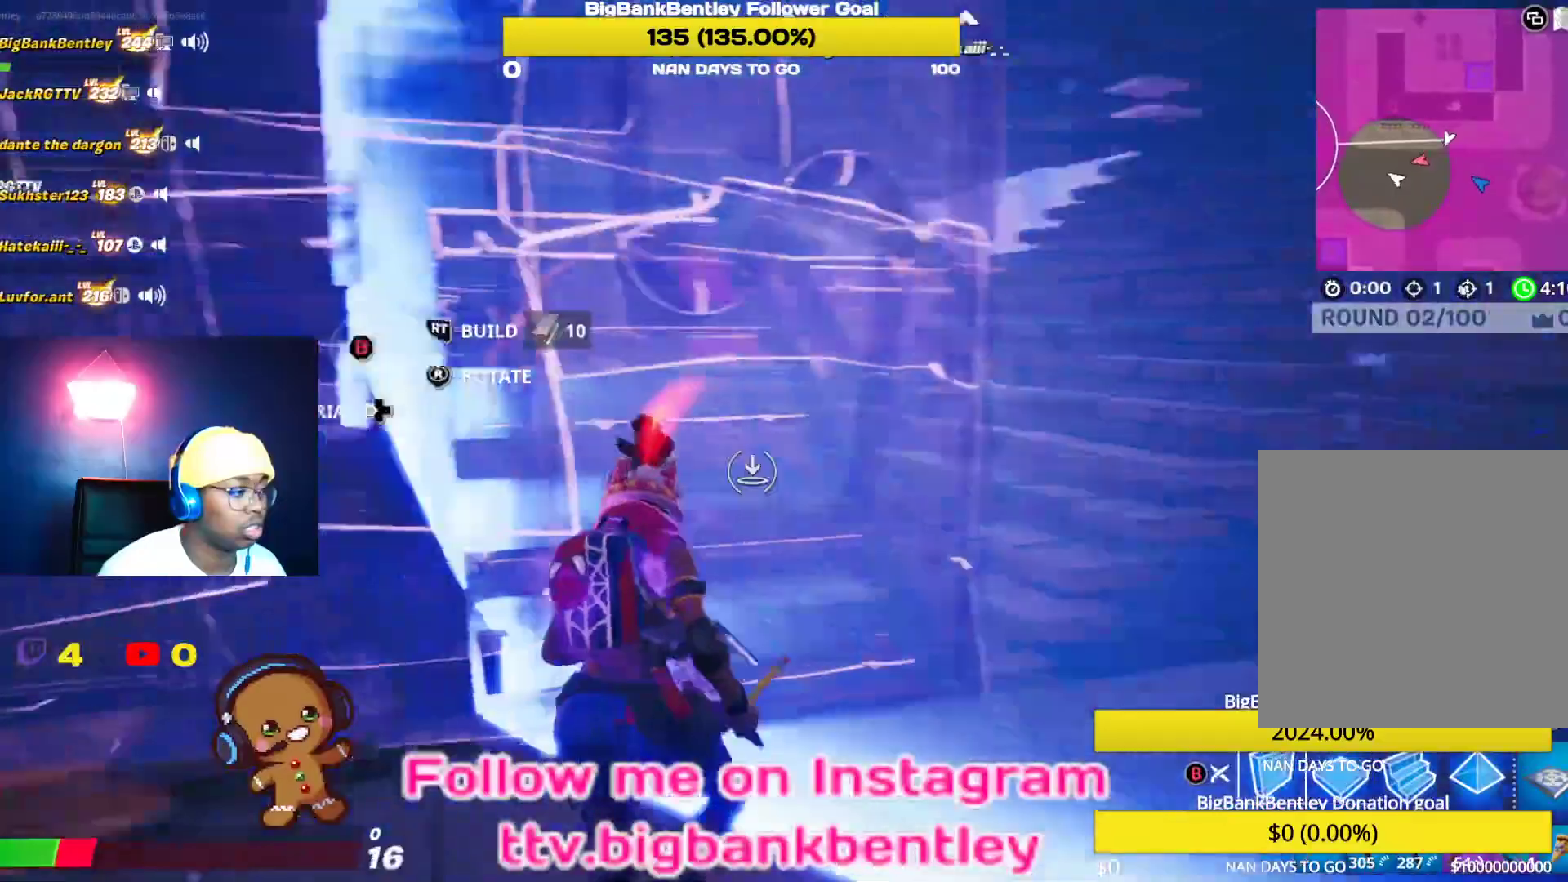
{"buttons": [], "left_stick": "down-right", "right_stick": "center", "events": [[83, "left_stick", "down-right"], [267, "right_stick", "center"], [333, "A", "down"], [417, "A", "up"], [450, "R2", "up"]]}